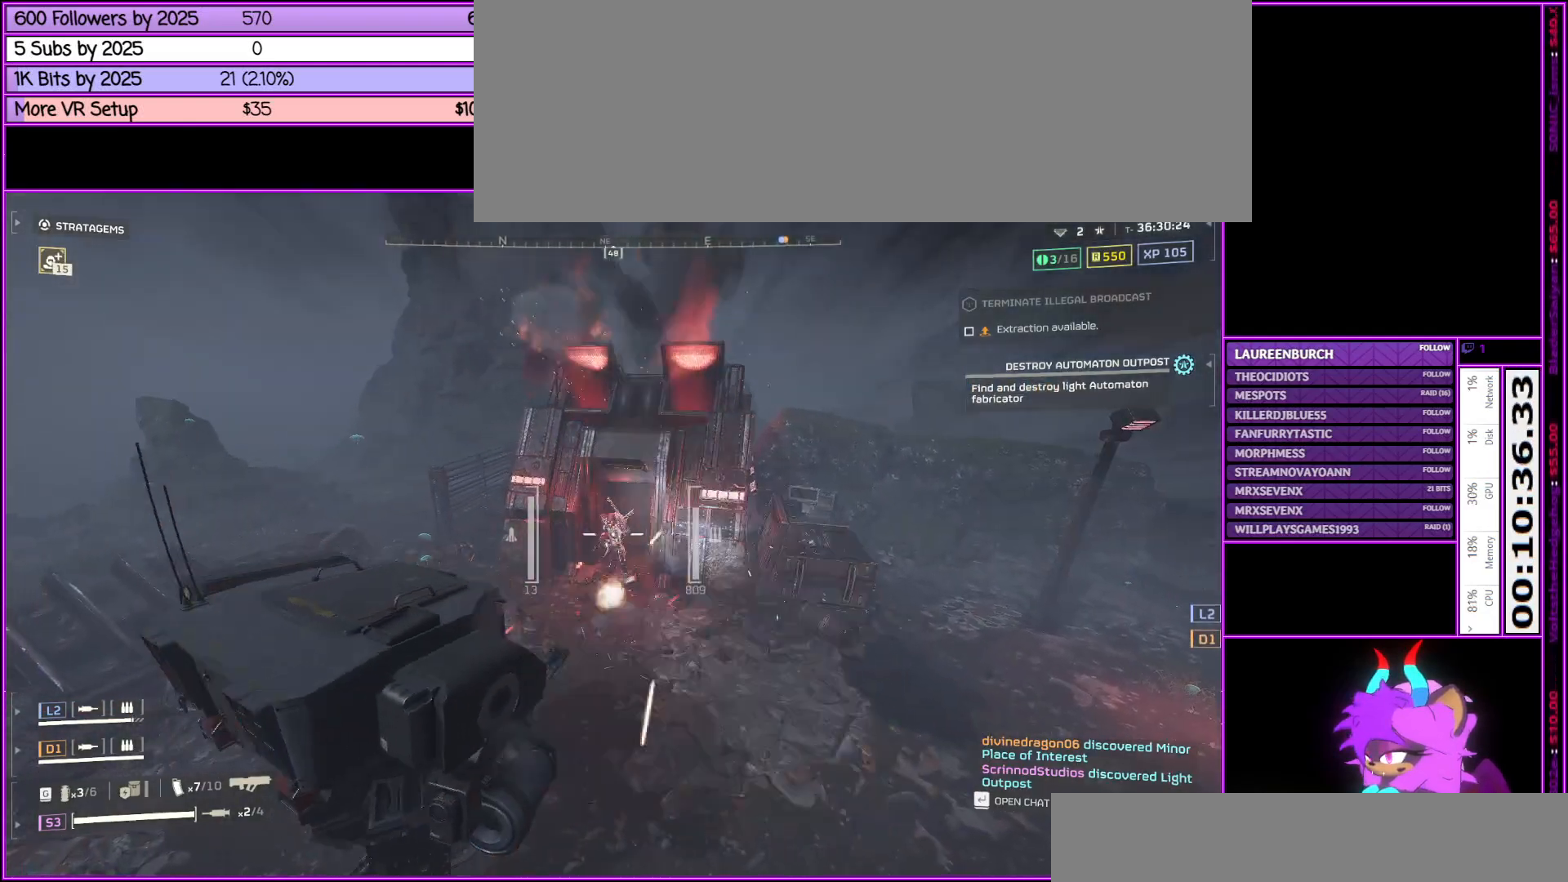
Gameplay with keyboard and mouse; each line is a JSON object with the keys and mouse buttons held at the frame after it. "events" lists presses ("down") and releases ("up") of ".", "/", "0", "1", "2", "3", "4", "5", "6", "7", "8", "9", "a", "alt_l", "alt_r", "b", "backslash", "backspace", "c", "caps_lock", "comma", "ctrl_l", "ctrl_r", "d", "down", "e", "equals", "escape", "f", "f1", "f10", "f11", "f12", "f2", "f3", "f4", "f5", "f6", "f7", "f8", "f9", "g", "h", "i", "j", "k", "l", "lbracket", "left", "m", "minus", "n", "num0", "num1", "num2", "num3", "num4", "num5", "num6", "num7", "num8", "num9", "o", "p", "q", "quote", "r", "rbracket", "return", "right", "s", "semicolon", "shift_l", "shift_r", "space", "super", "t", "tab", "tilde", "u", "up", "v", "w", "x", "y", "z", "mouse_left", "mouse_middle", "mouse_right", "mouse_wheel_up" and "mouse_wheel_down" between this image and that frame as [ms after this image, input, new state], when the widget could be followed in between. "mouse_left", "mouse_middle", "mouse_right", "mouse_wheel_up", "mouse_wheel_down" = the "left", "middle", "right", "wheel_up", "wheel_down" buttons of the "mouse" list. No other keys are recorded. Not read: mouse_move.
{"keys": [], "mouse": ["right"], "events": []}
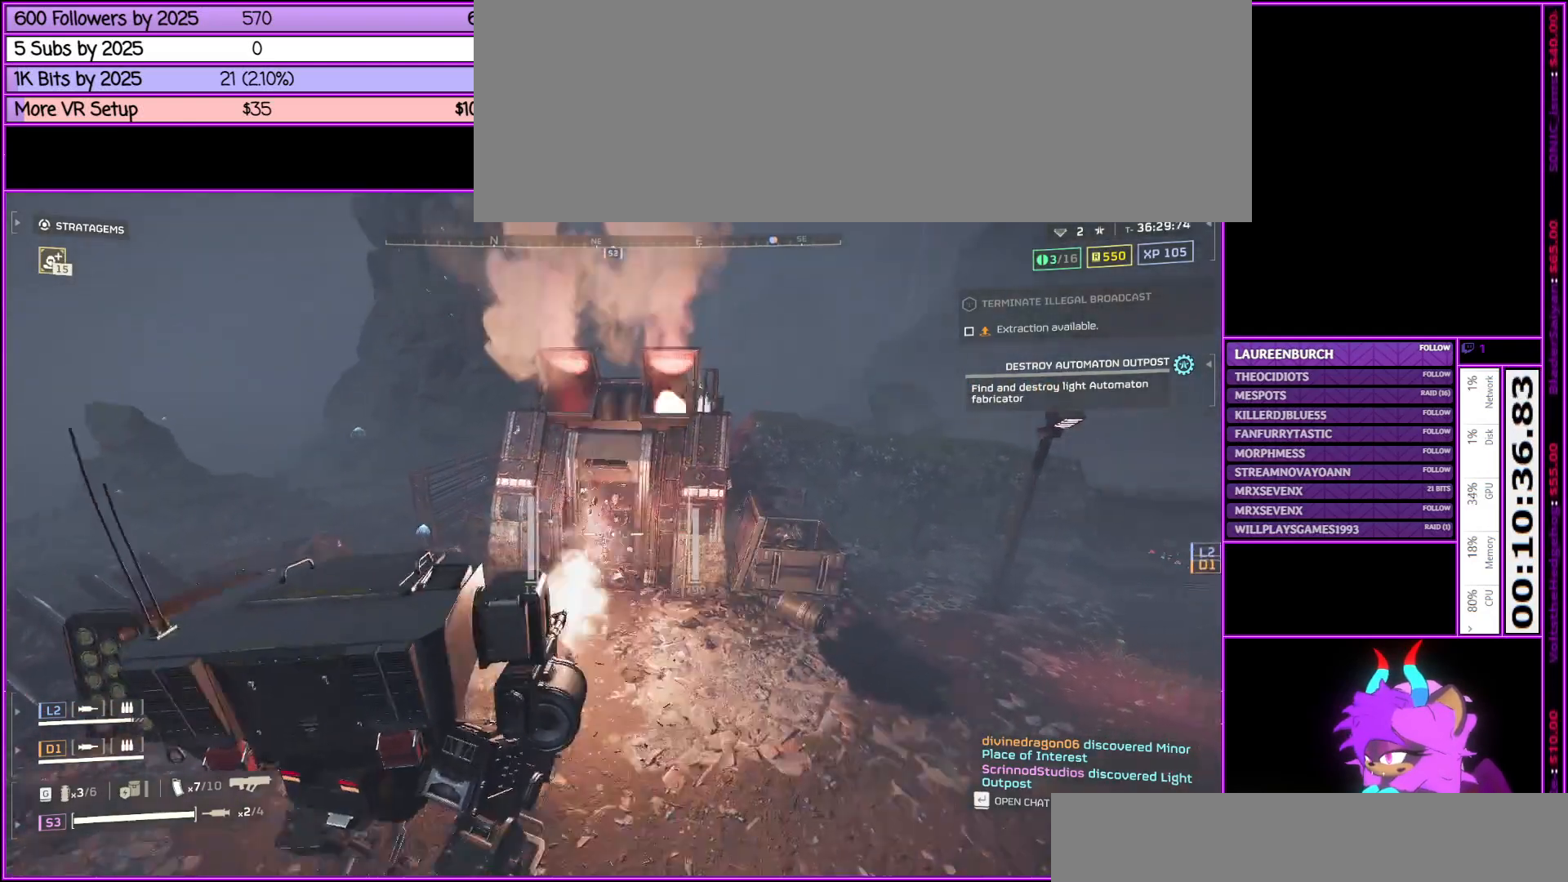
{"keys": [], "mouse": ["right"], "events": []}
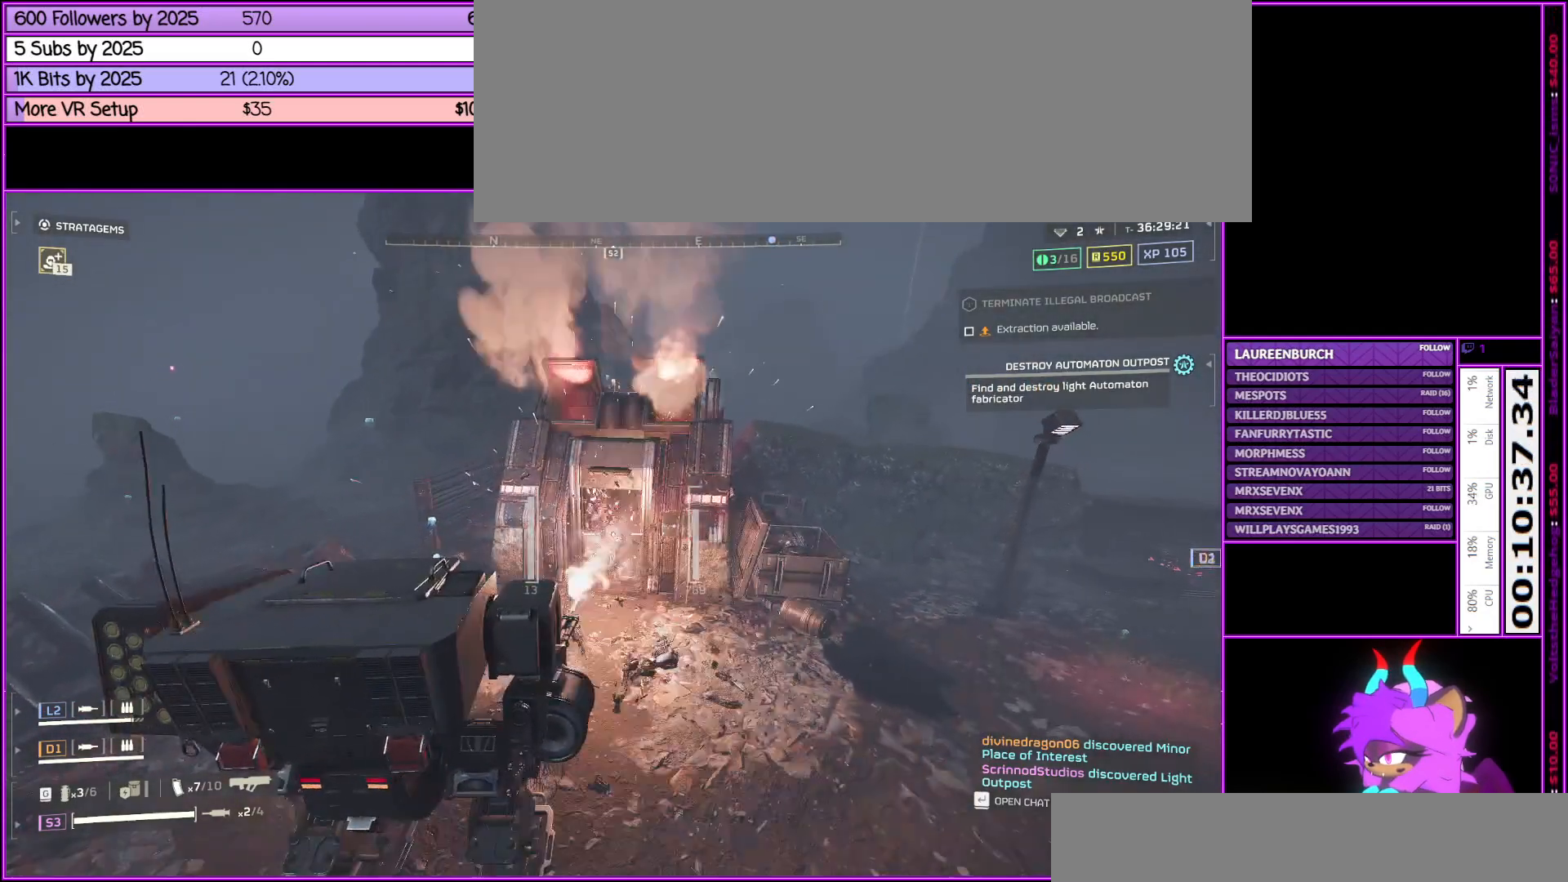
{"keys": [], "mouse": ["right"], "events": []}
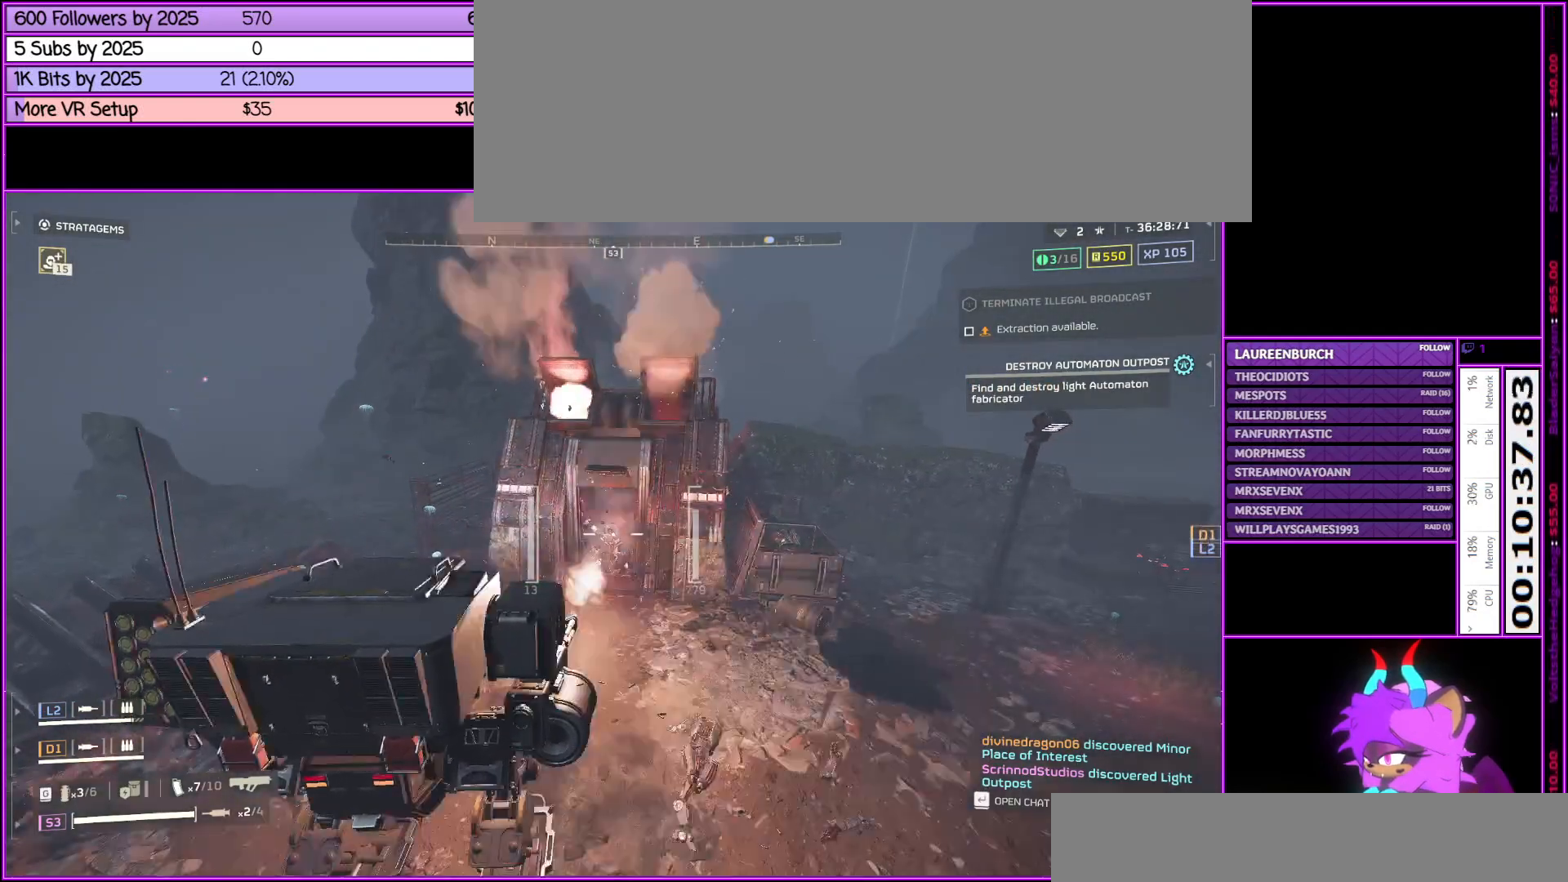
{"keys": ["d"], "mouse": ["left"], "events": [[233, "mouse_right", "up"], [333, "d", "down"], [467, "mouse_left", "down"]]}
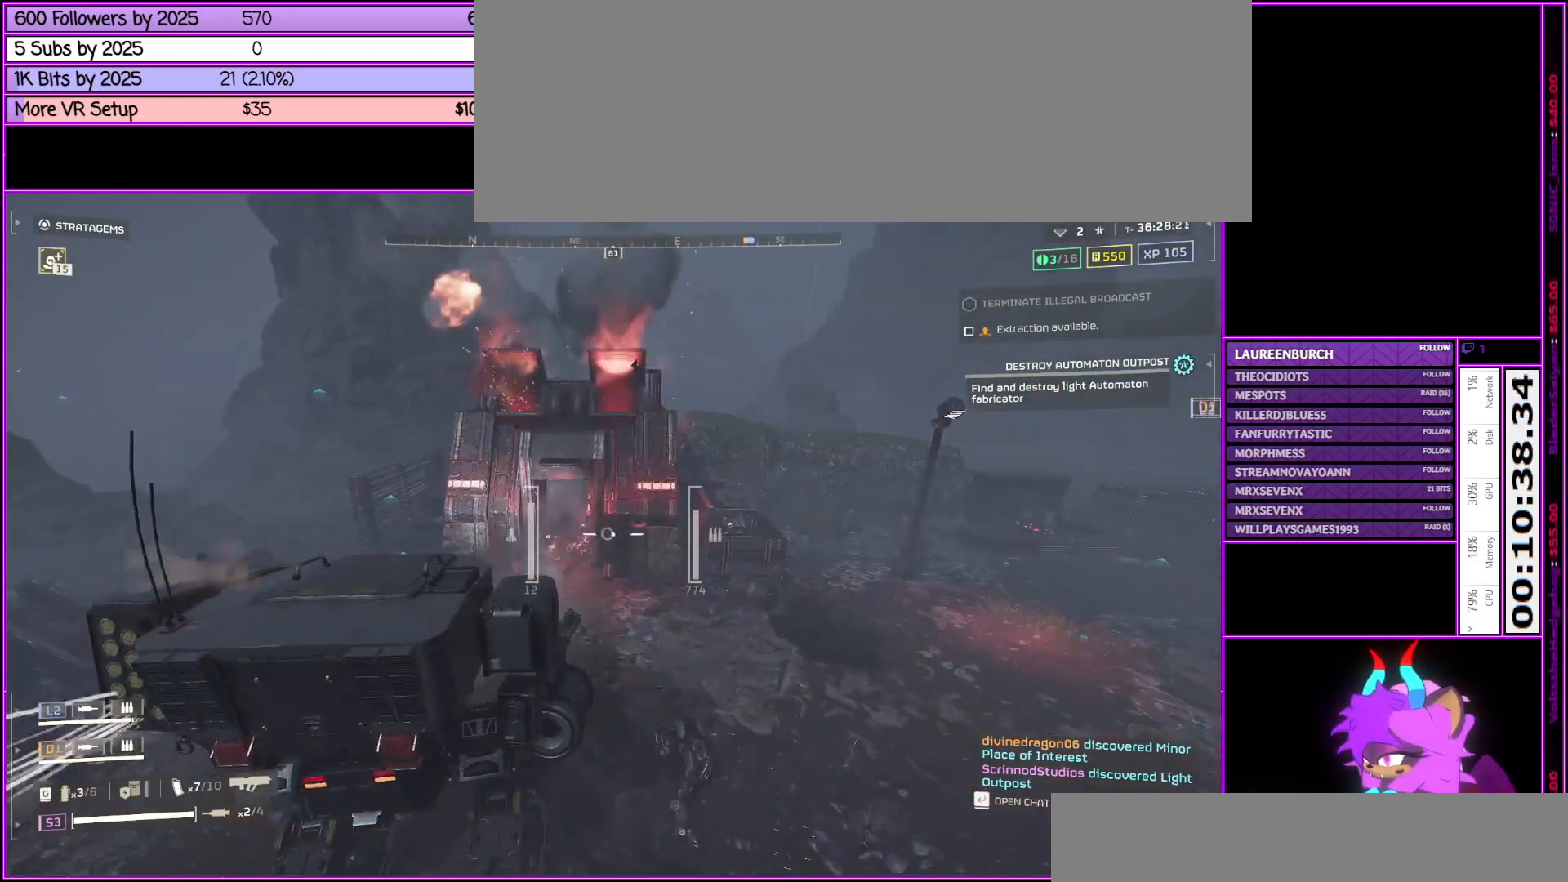
{"keys": [], "mouse": [], "events": [[67, "d", "up"], [117, "mouse_left", "up"]]}
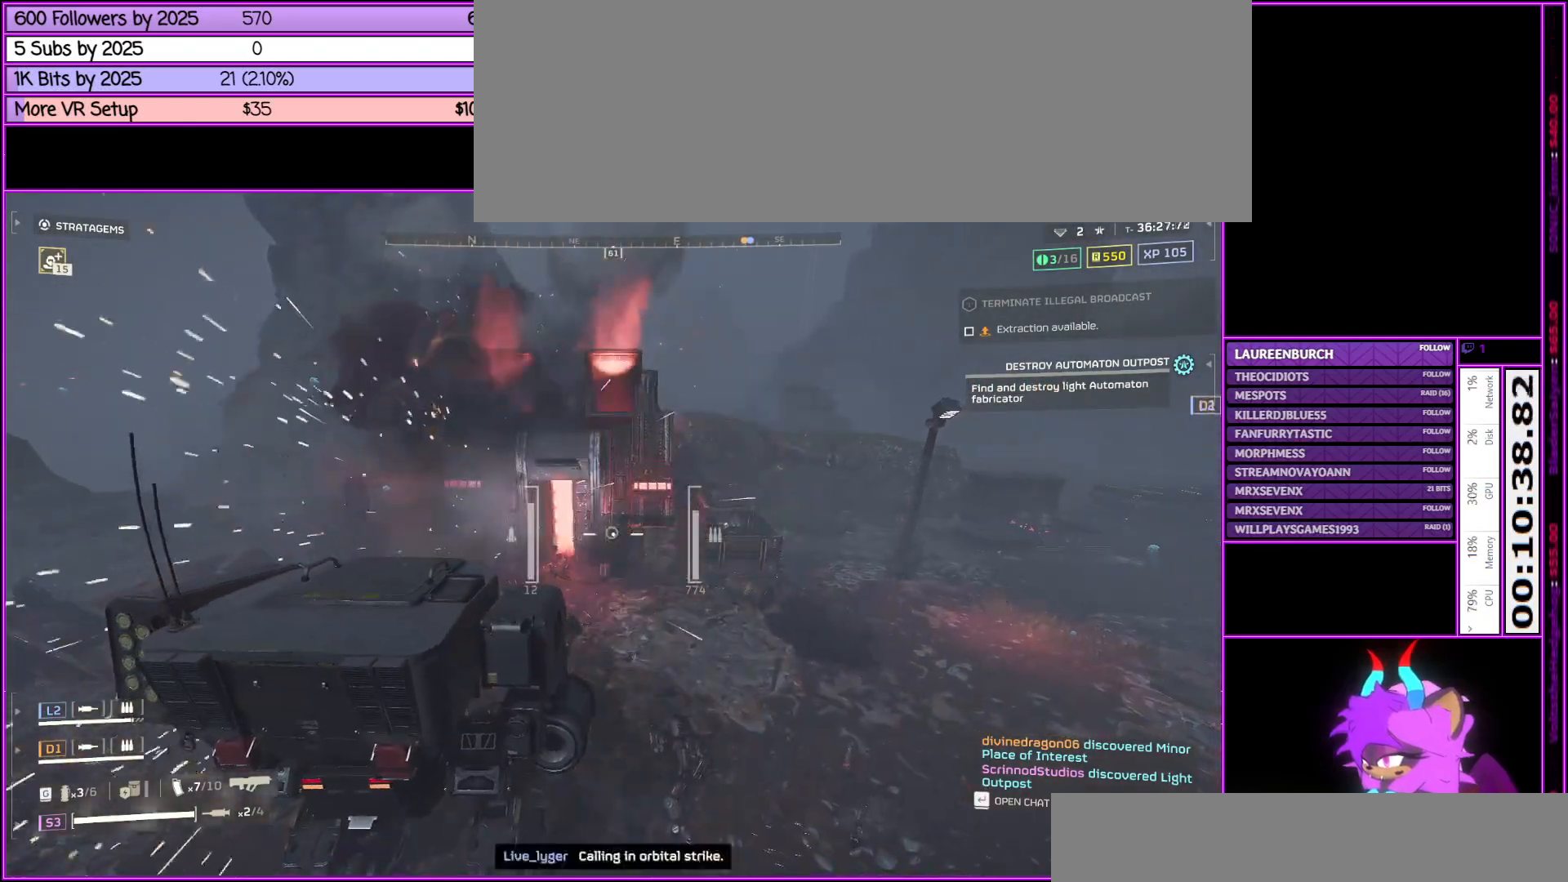
{"keys": ["s"], "mouse": [], "events": [[50, "mouse_left", "down"], [167, "mouse_left", "up"], [217, "d", "down"], [267, "d", "up"], [500, "s", "down"]]}
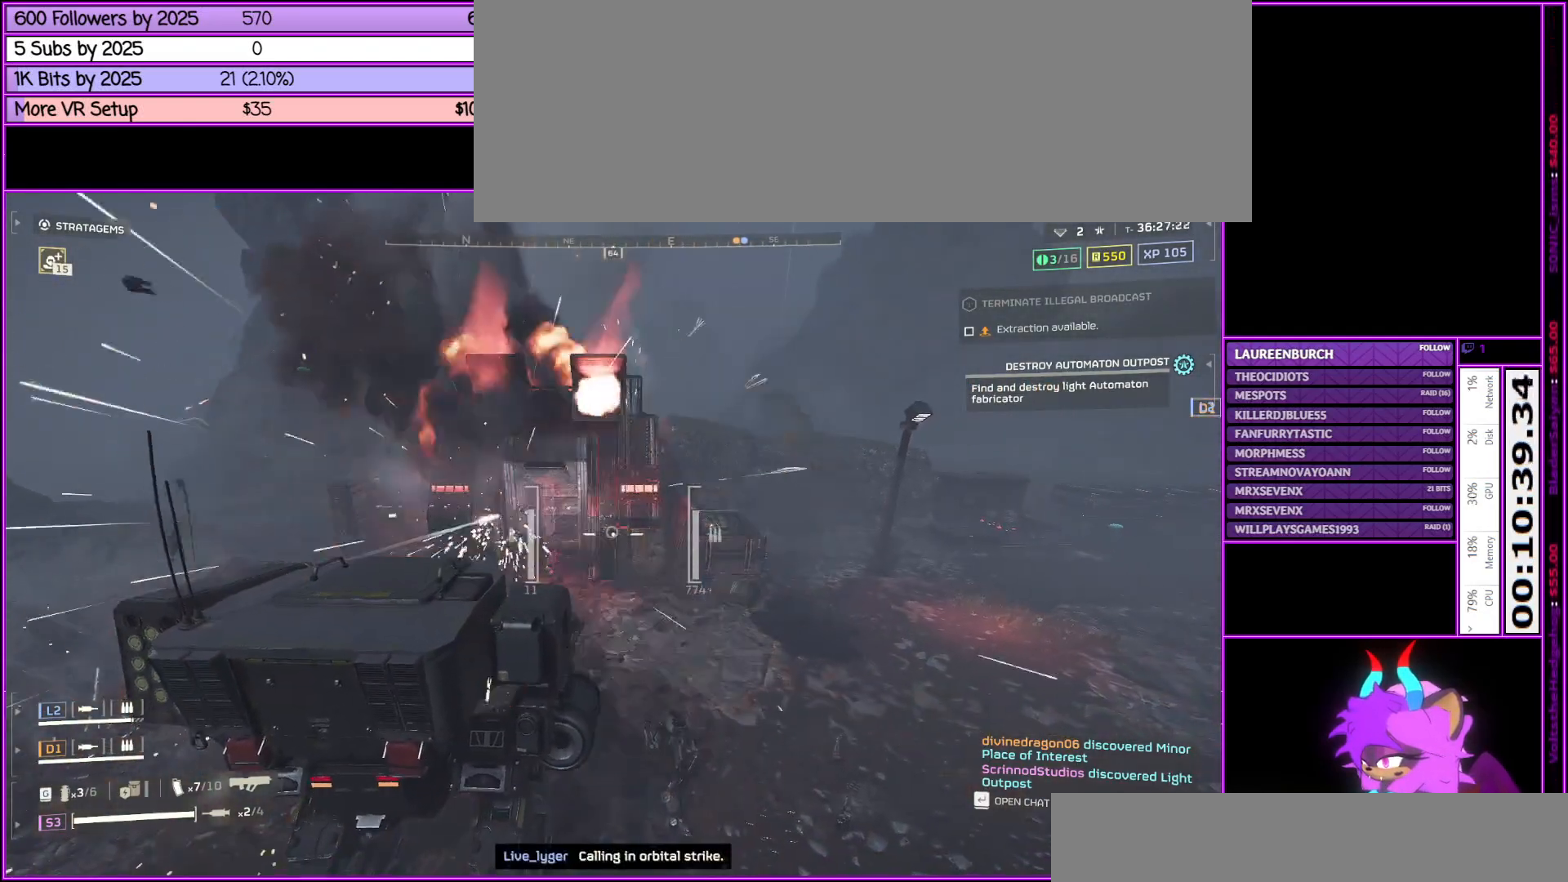
{"keys": [], "mouse": [], "events": [[483, "s", "up"]]}
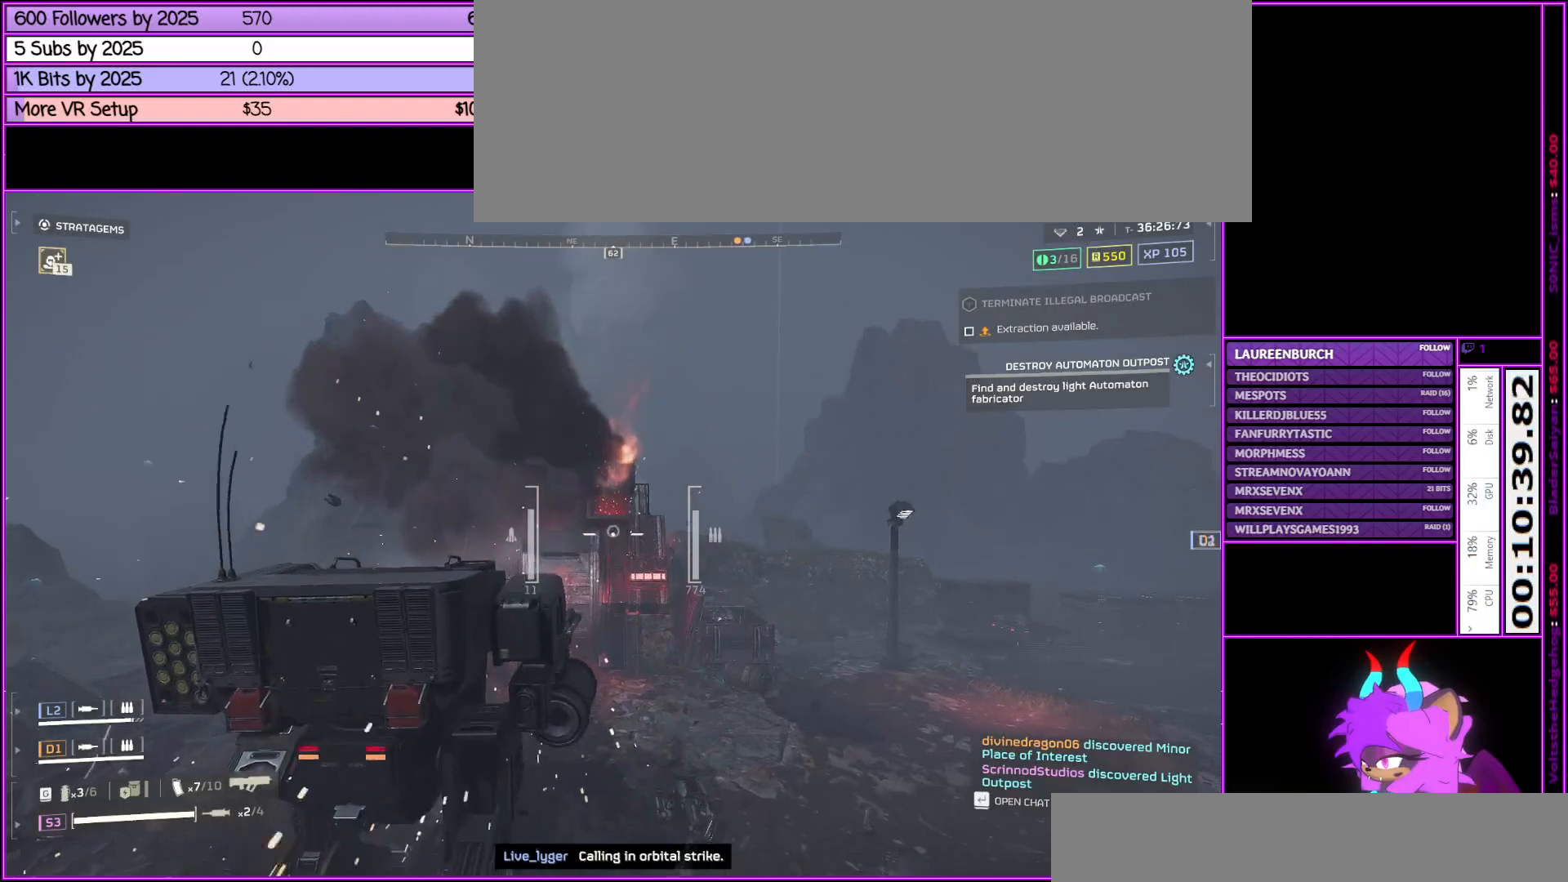
{"keys": ["a"], "mouse": [], "events": [[350, "a", "down"]]}
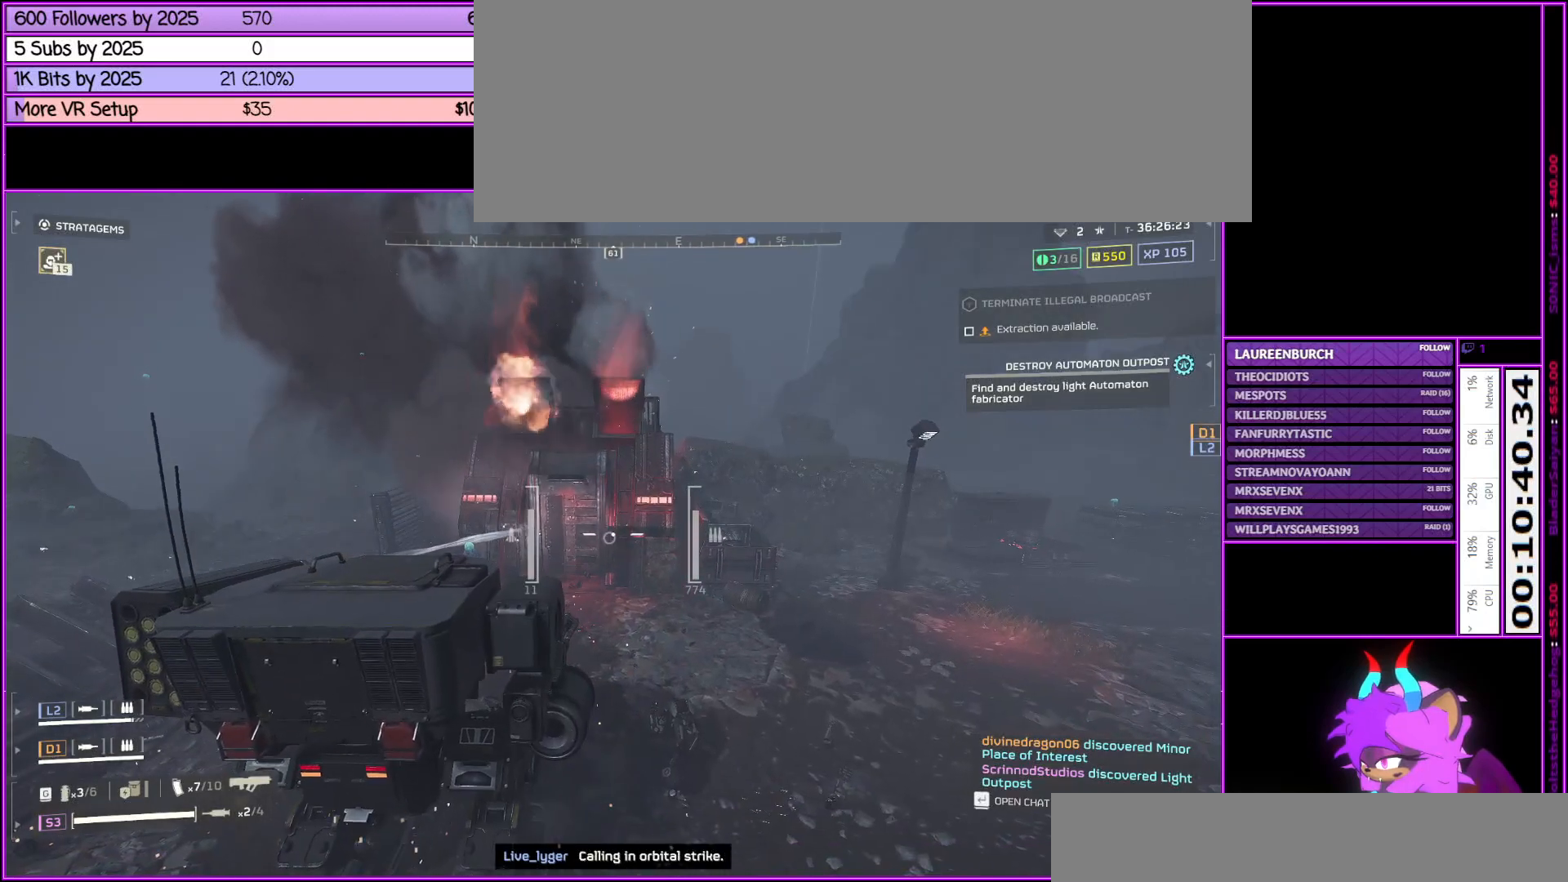
{"keys": ["e"], "mouse": [], "events": [[183, "a", "up"], [367, "e", "down"]]}
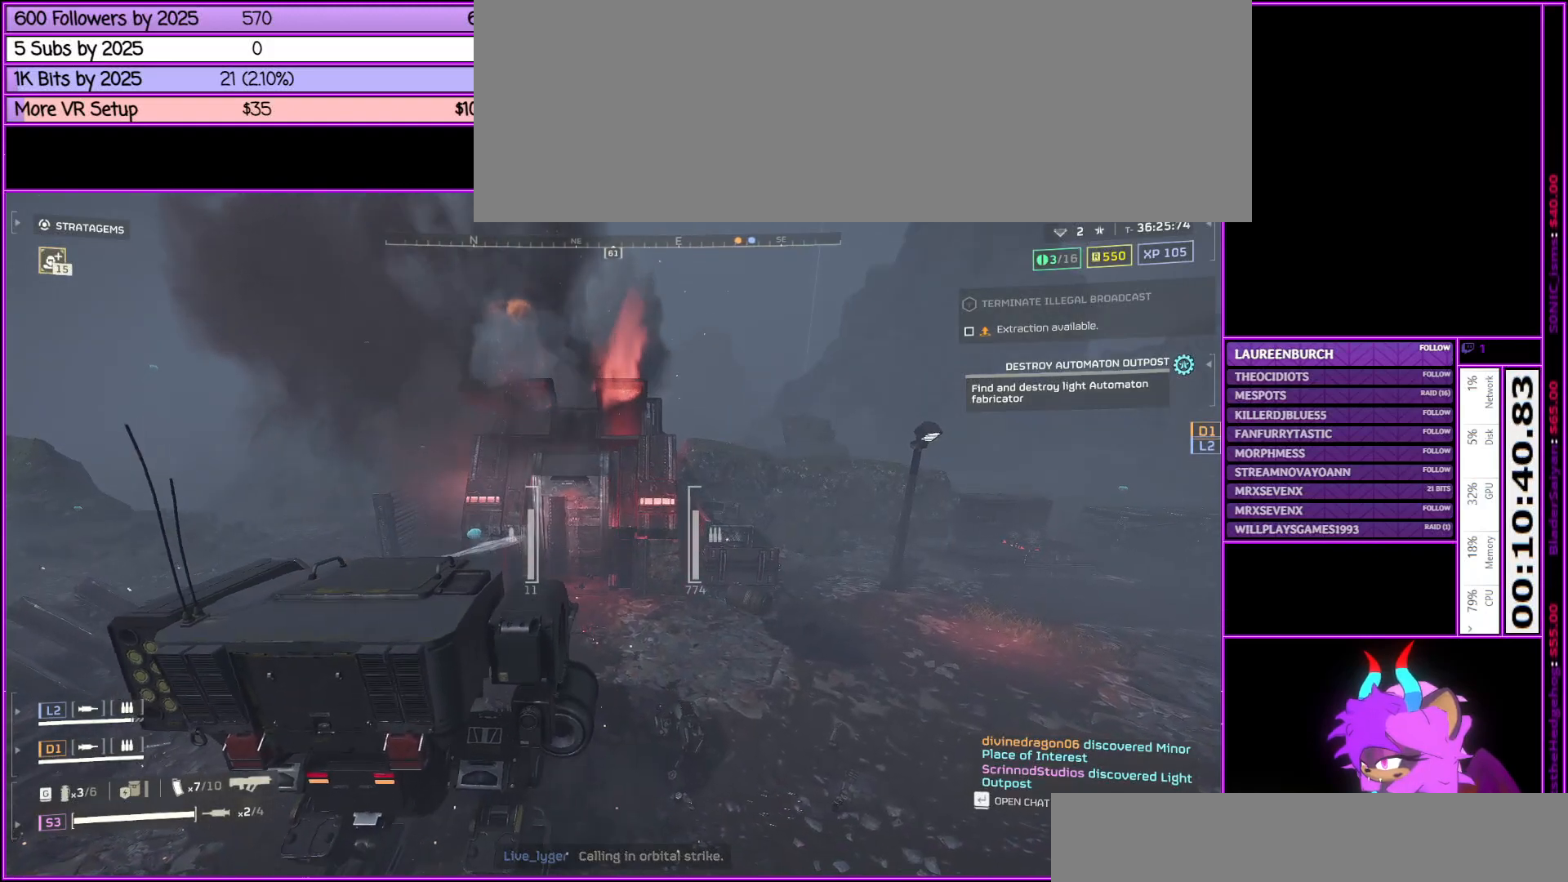
{"keys": ["w"], "mouse": [], "events": [[17, "e", "up"], [433, "w", "down"]]}
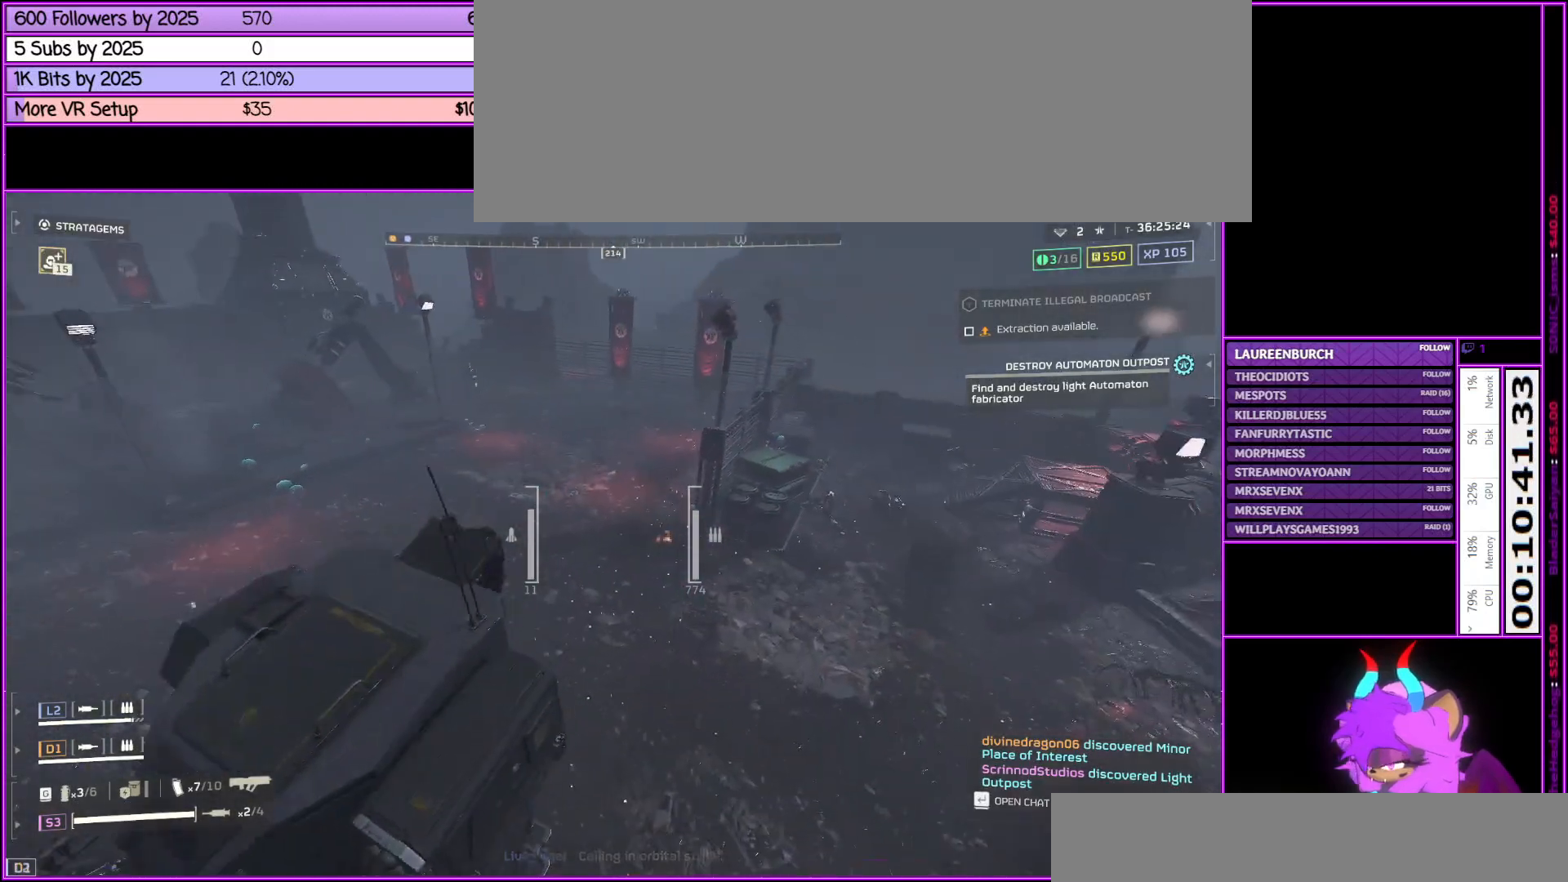
{"keys": ["shift_l", "w"], "mouse": [], "events": [[267, "shift_l", "down"]]}
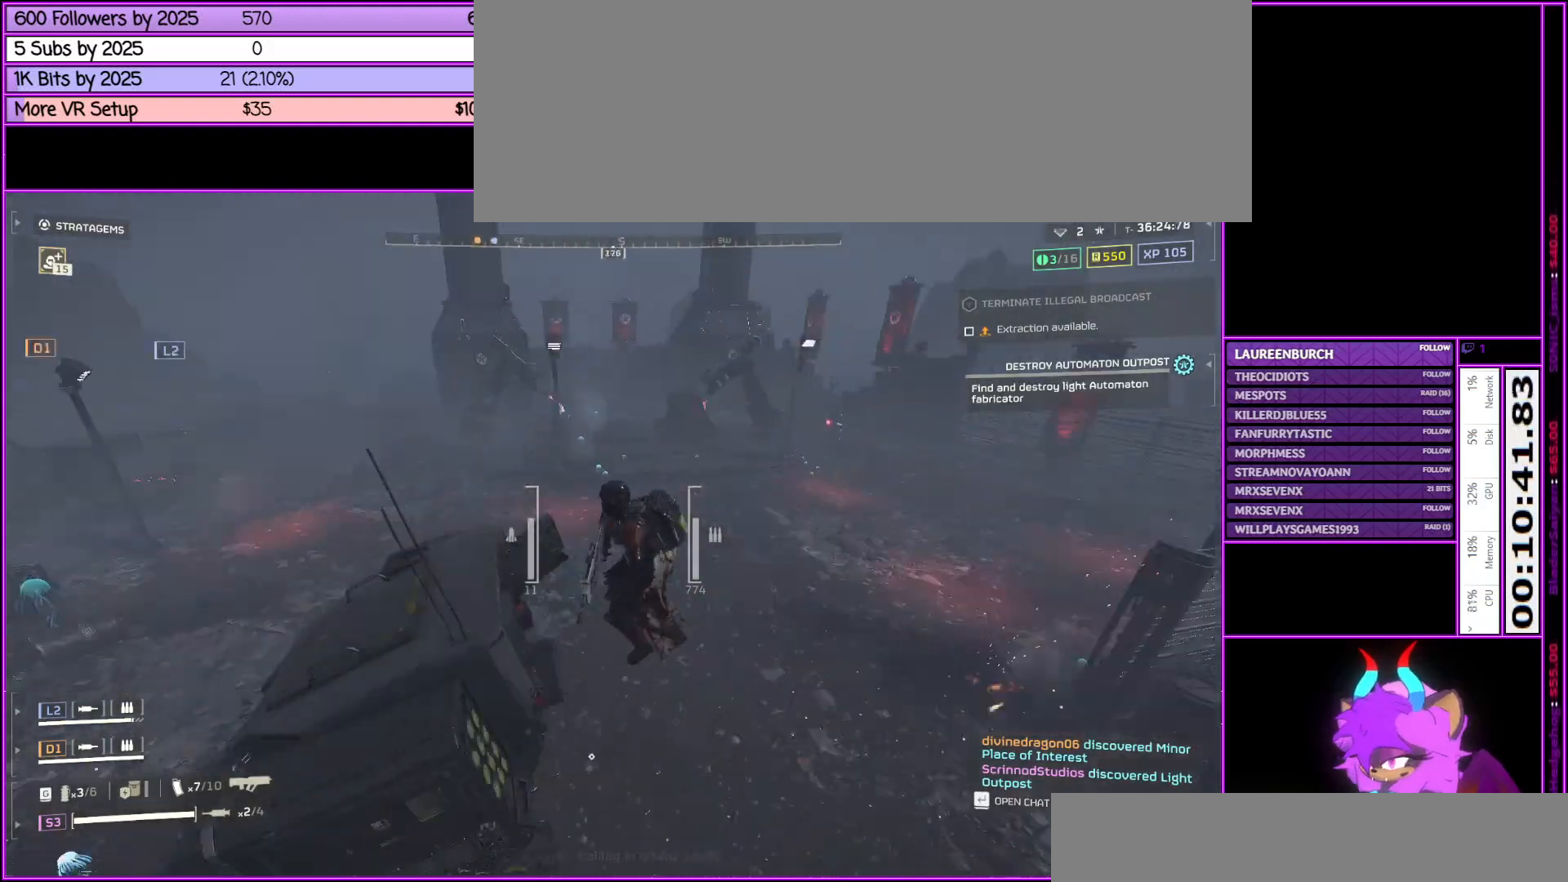
{"keys": ["shift_l", "w"], "mouse": [], "events": []}
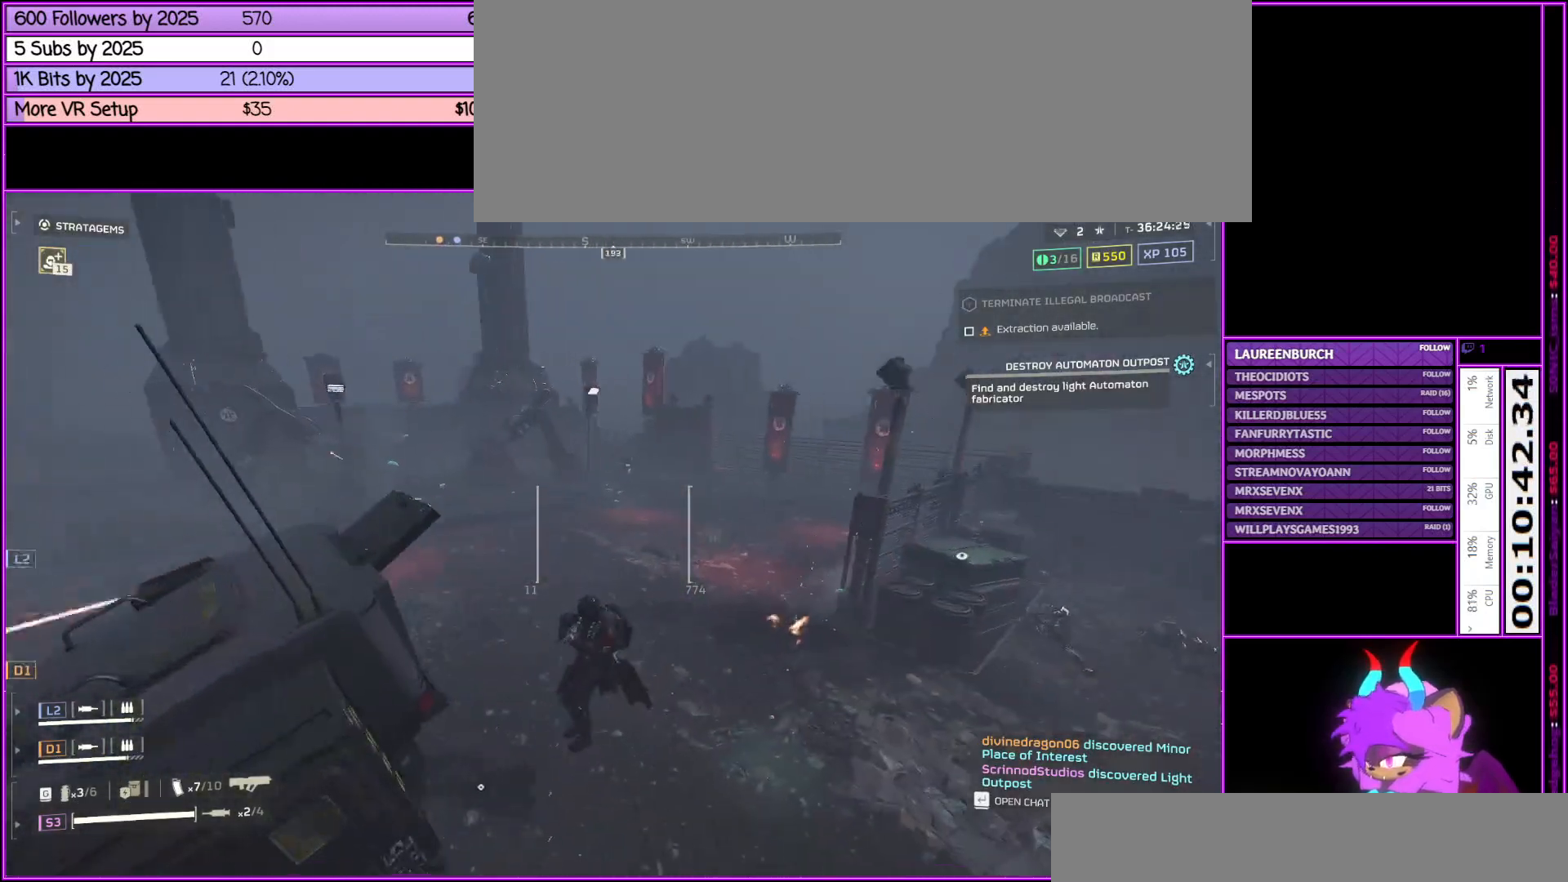
{"keys": ["shift_l", "w"], "mouse": ["right"], "events": [[200, "mouse_right", "down"], [383, "a", "down"], [483, "a", "up"]]}
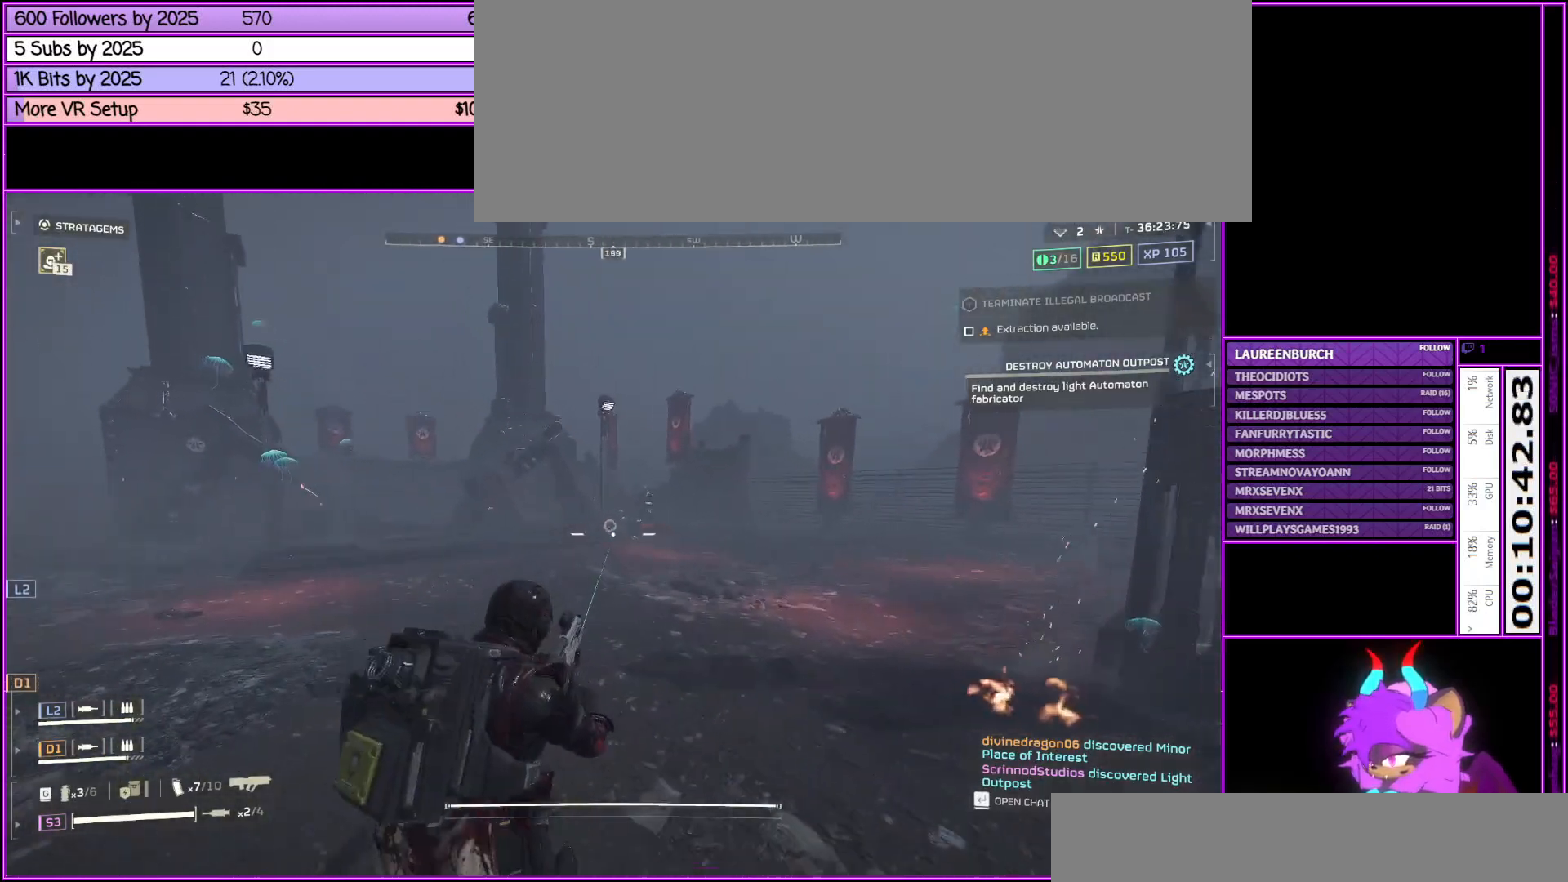
{"keys": ["shift_l", "w"], "mouse": ["right"], "events": []}
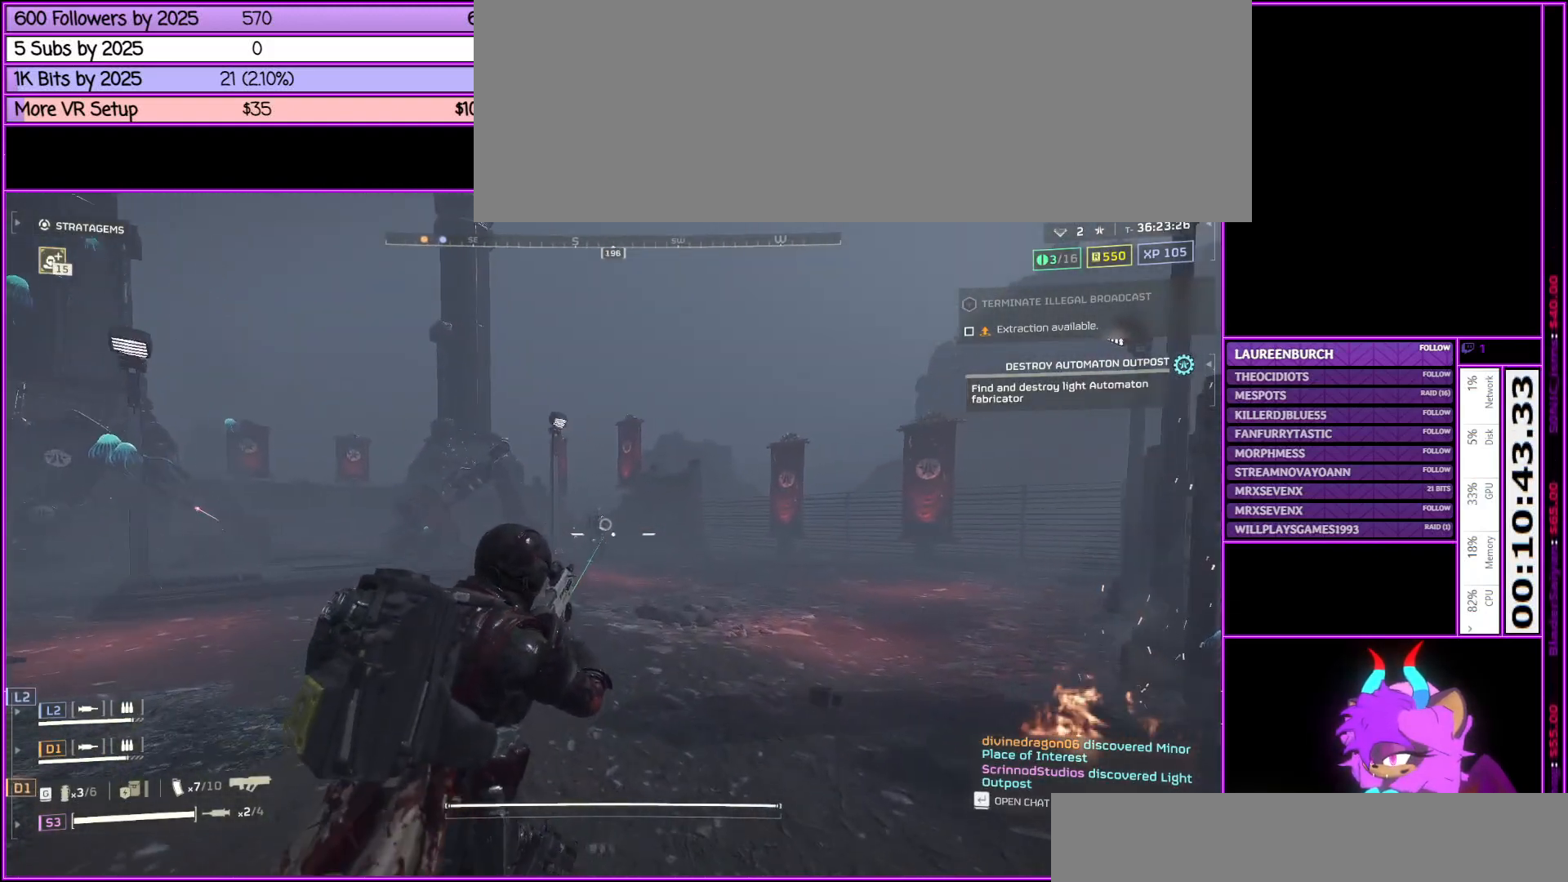
{"keys": ["shift_l", "w"], "mouse": ["left", "right"], "events": [[33, "mouse_left", "down"], [183, "a", "down"], [367, "a", "up"]]}
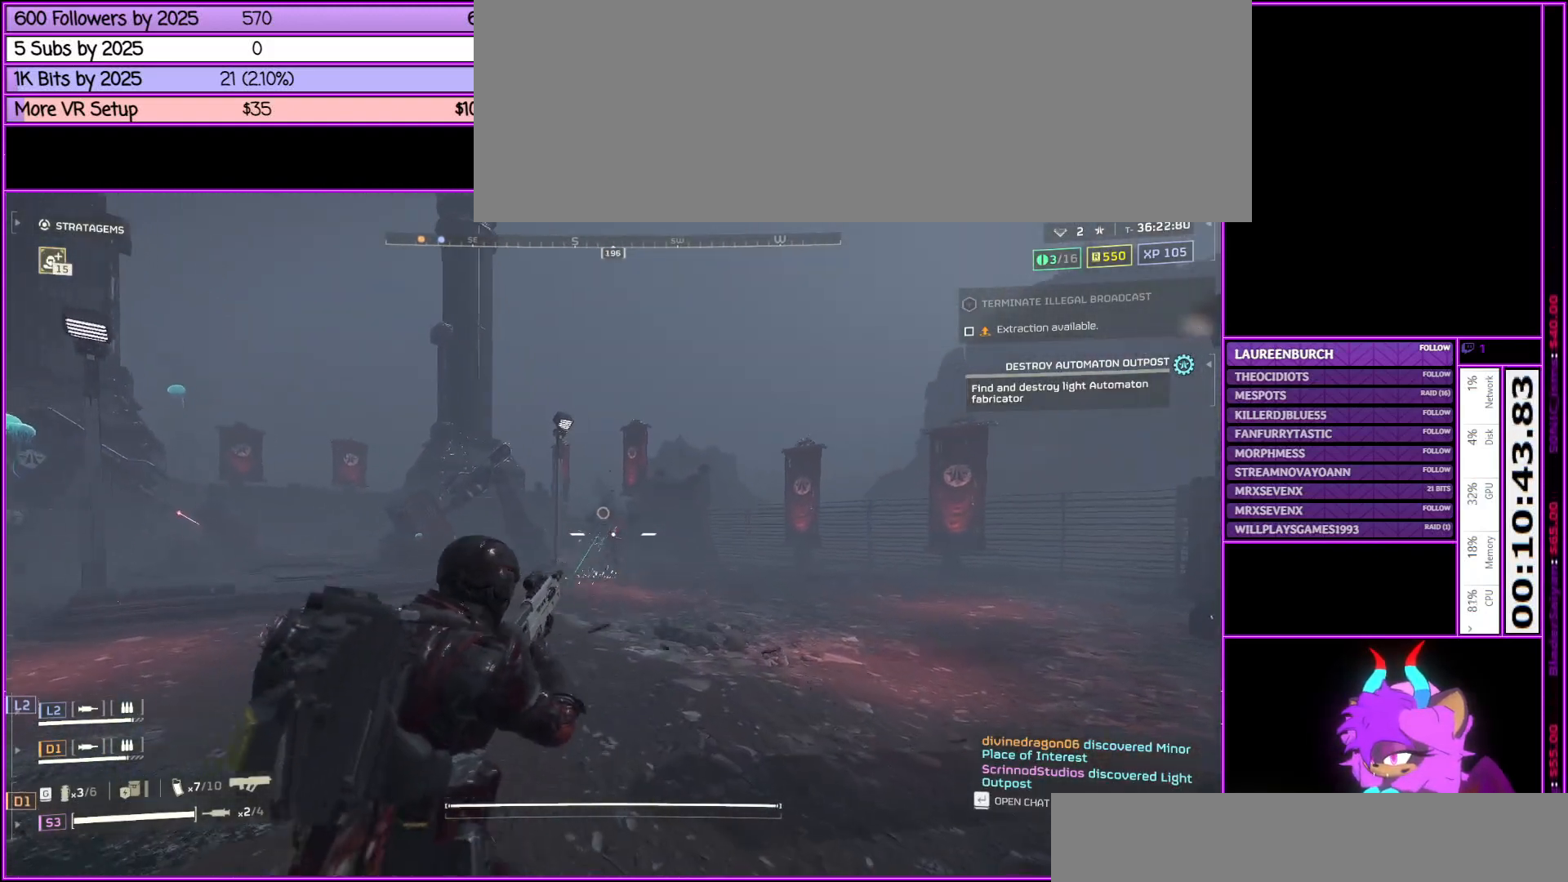
{"keys": ["a", "shift_l", "w"], "mouse": ["left", "right"], "events": [[333, "a", "down"]]}
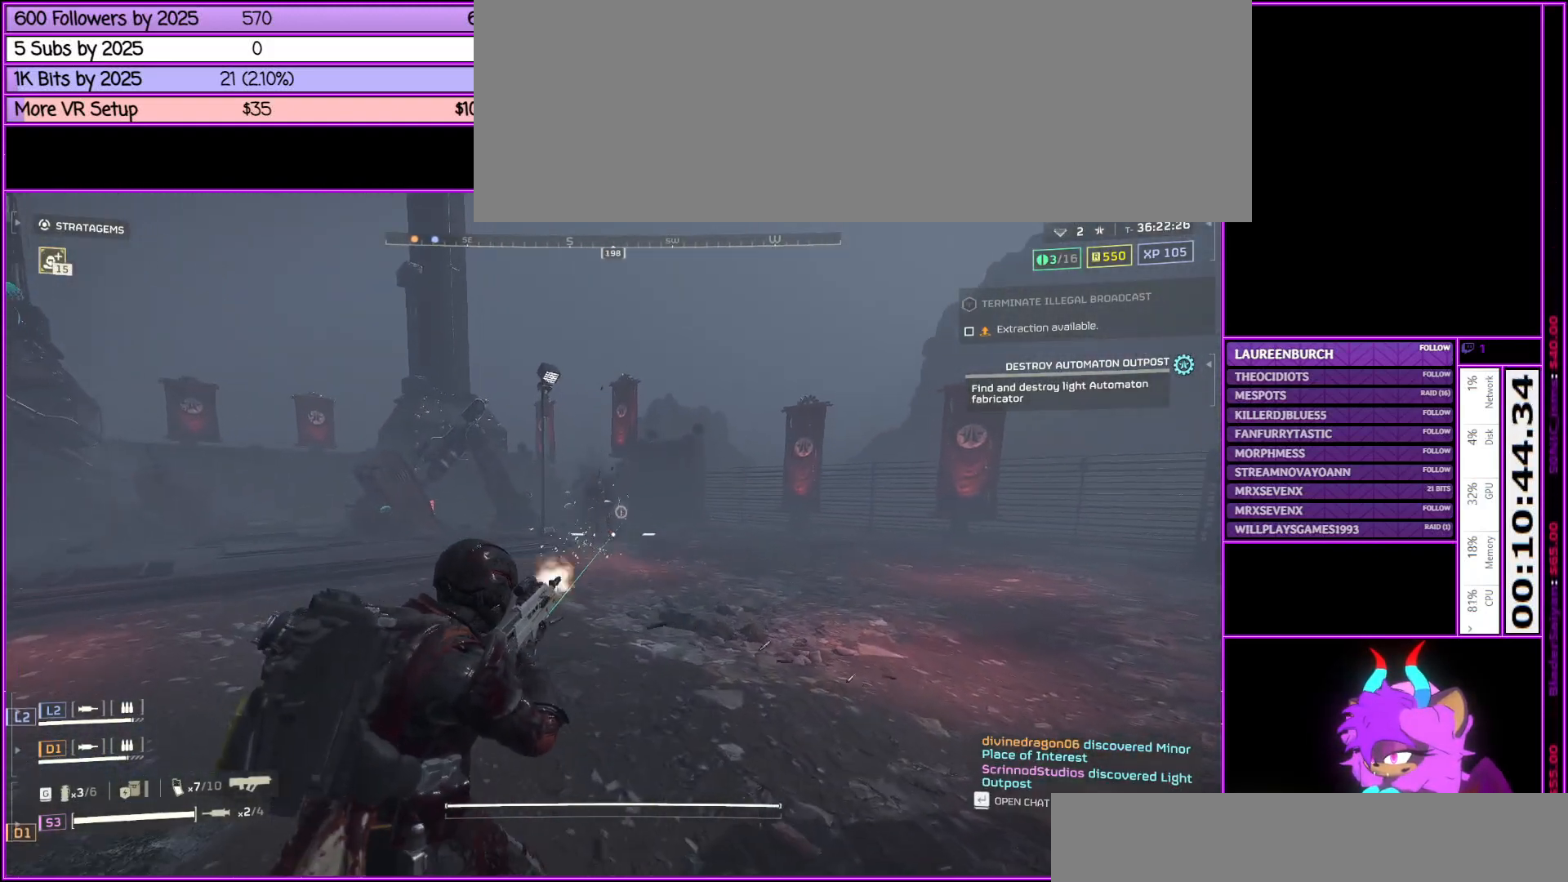
{"keys": ["shift_l", "w"], "mouse": ["left", "right"], "events": [[500, "a", "up"]]}
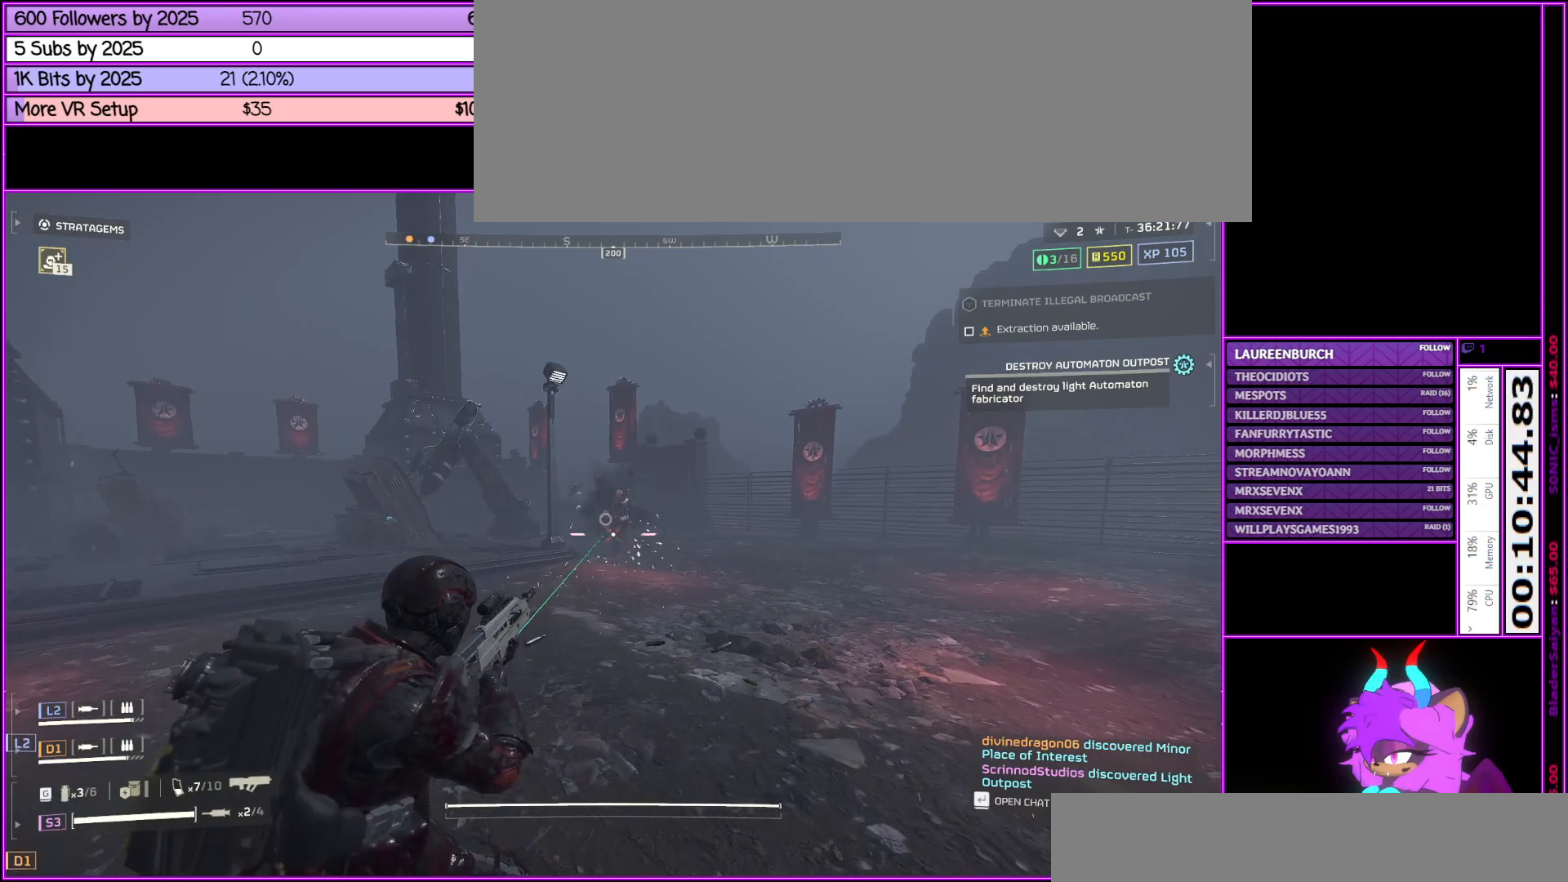
{"keys": ["a", "shift_l", "w"], "mouse": [], "events": [[367, "a", "down"], [417, "mouse_left", "up"], [450, "mouse_right", "up"]]}
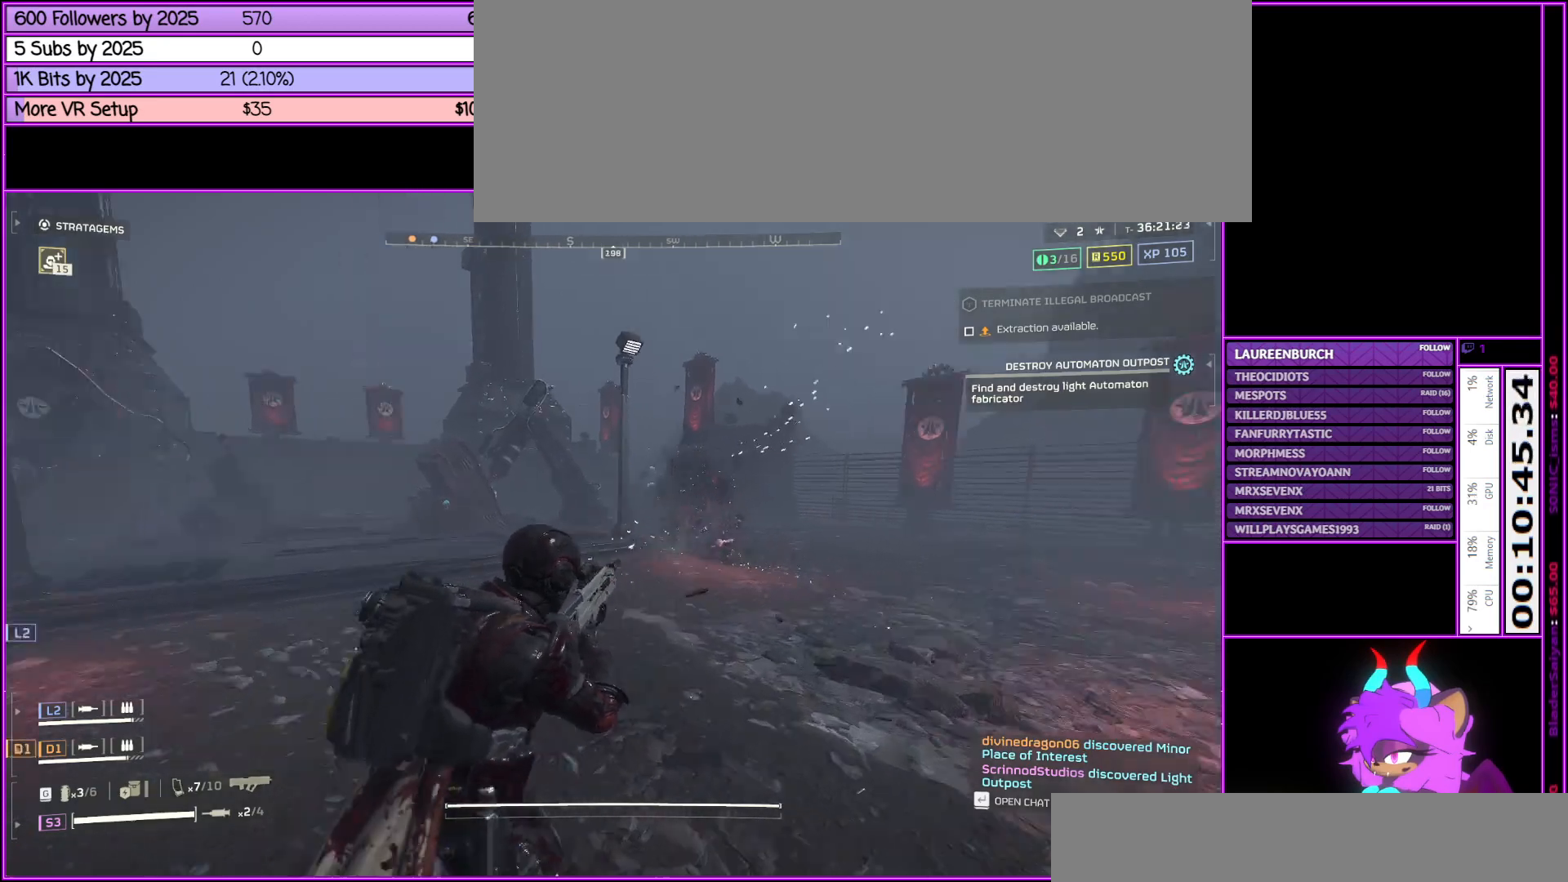
{"keys": ["shift_l", "w"], "mouse": [], "events": [[250, "a", "up"]]}
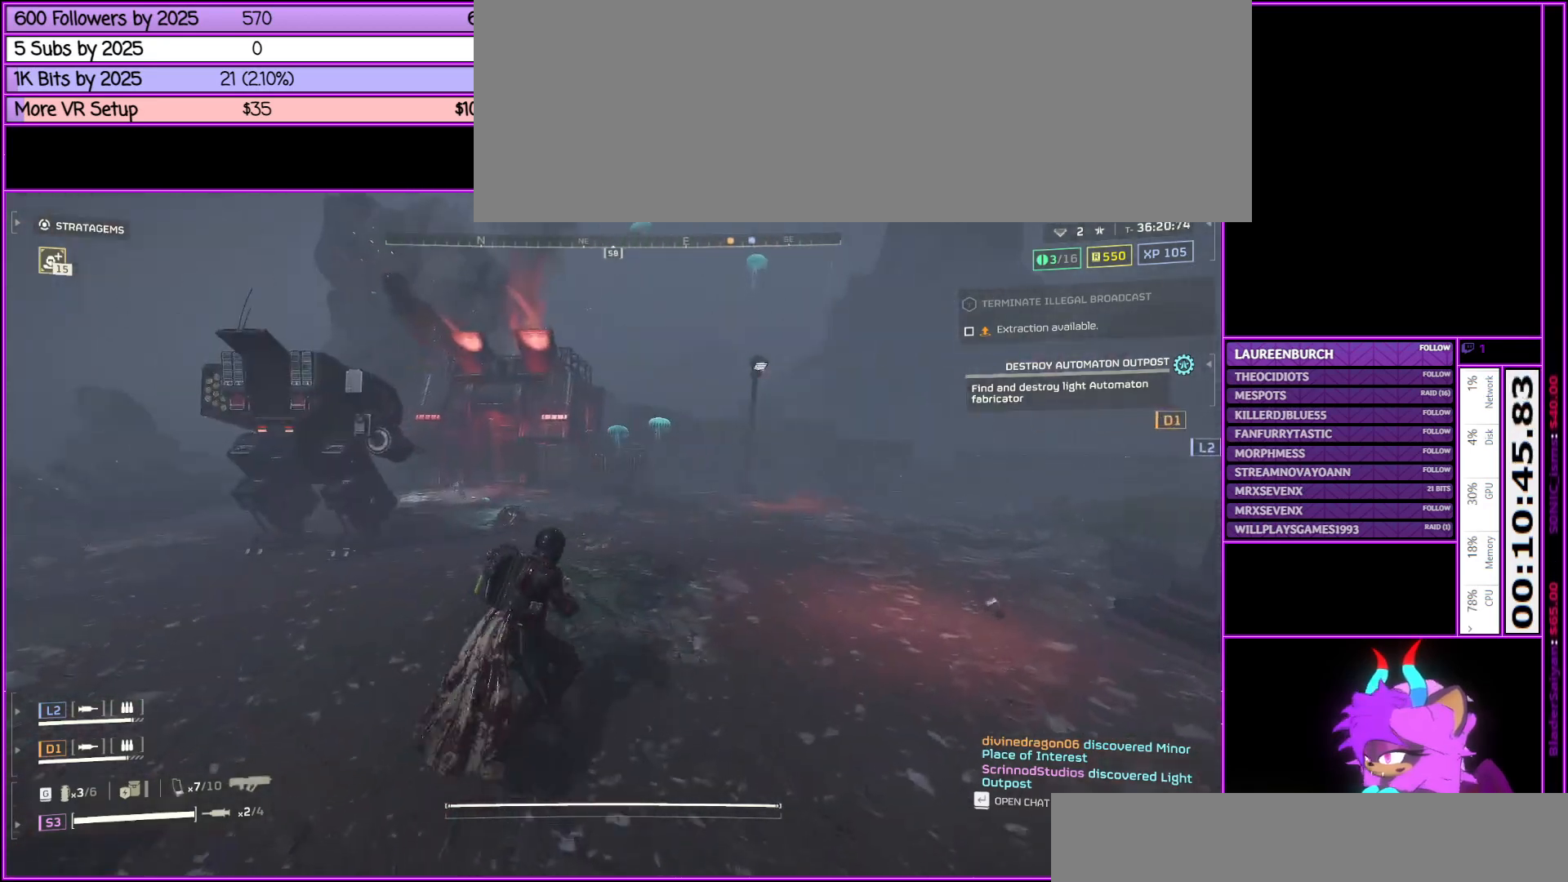
{"keys": ["a", "shift_l", "w"], "mouse": [], "events": [[450, "a", "down"]]}
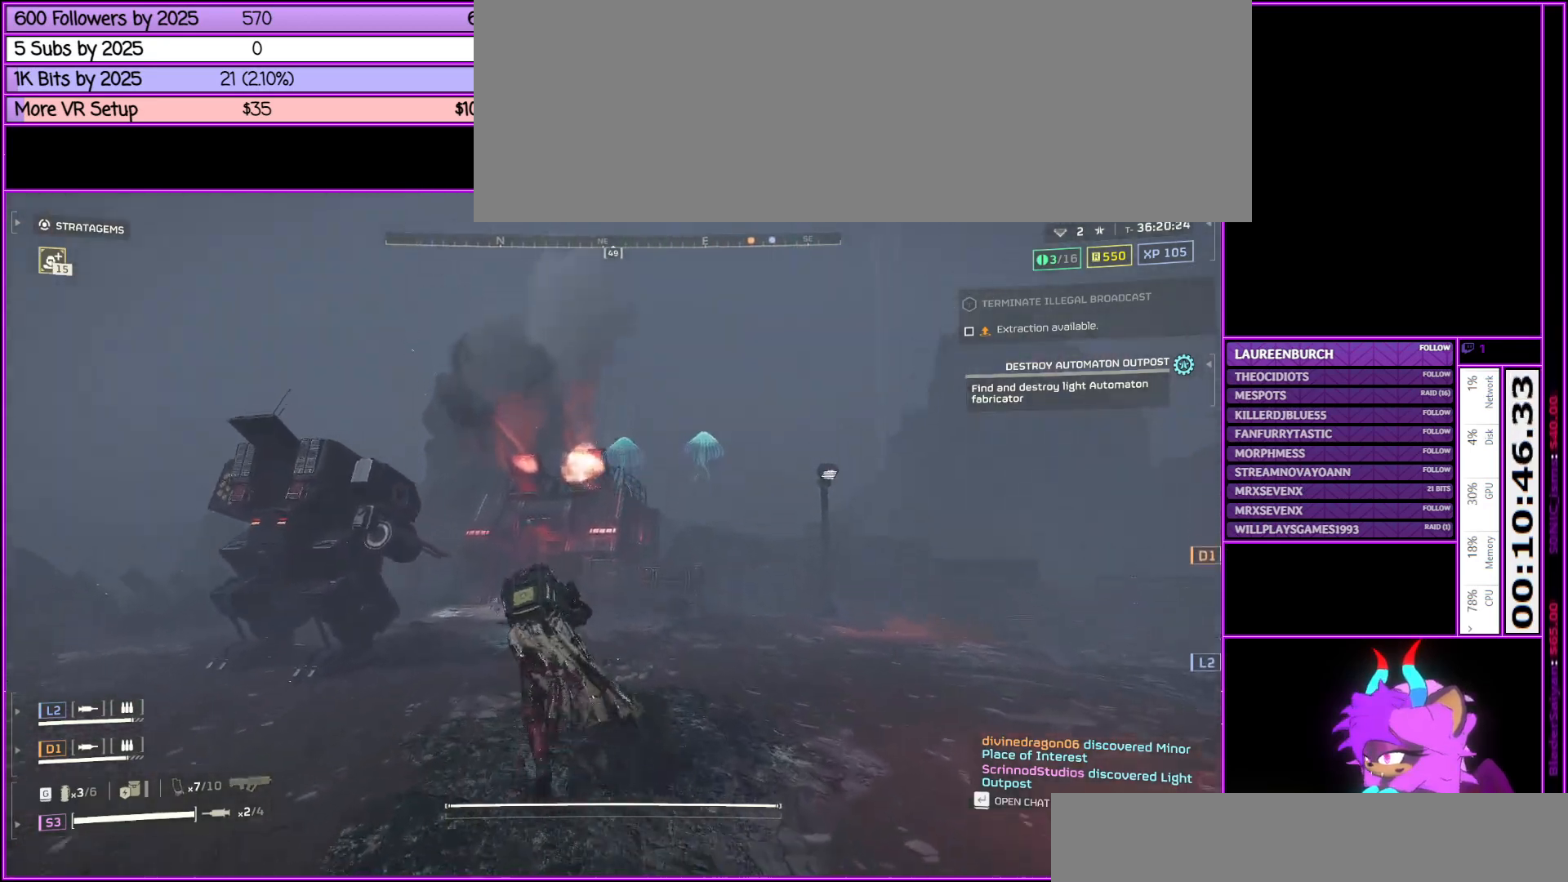
{"keys": ["g", "shift_l", "w"], "mouse": ["right"], "events": [[183, "mouse_right", "down"], [267, "g", "down"], [317, "a", "up"]]}
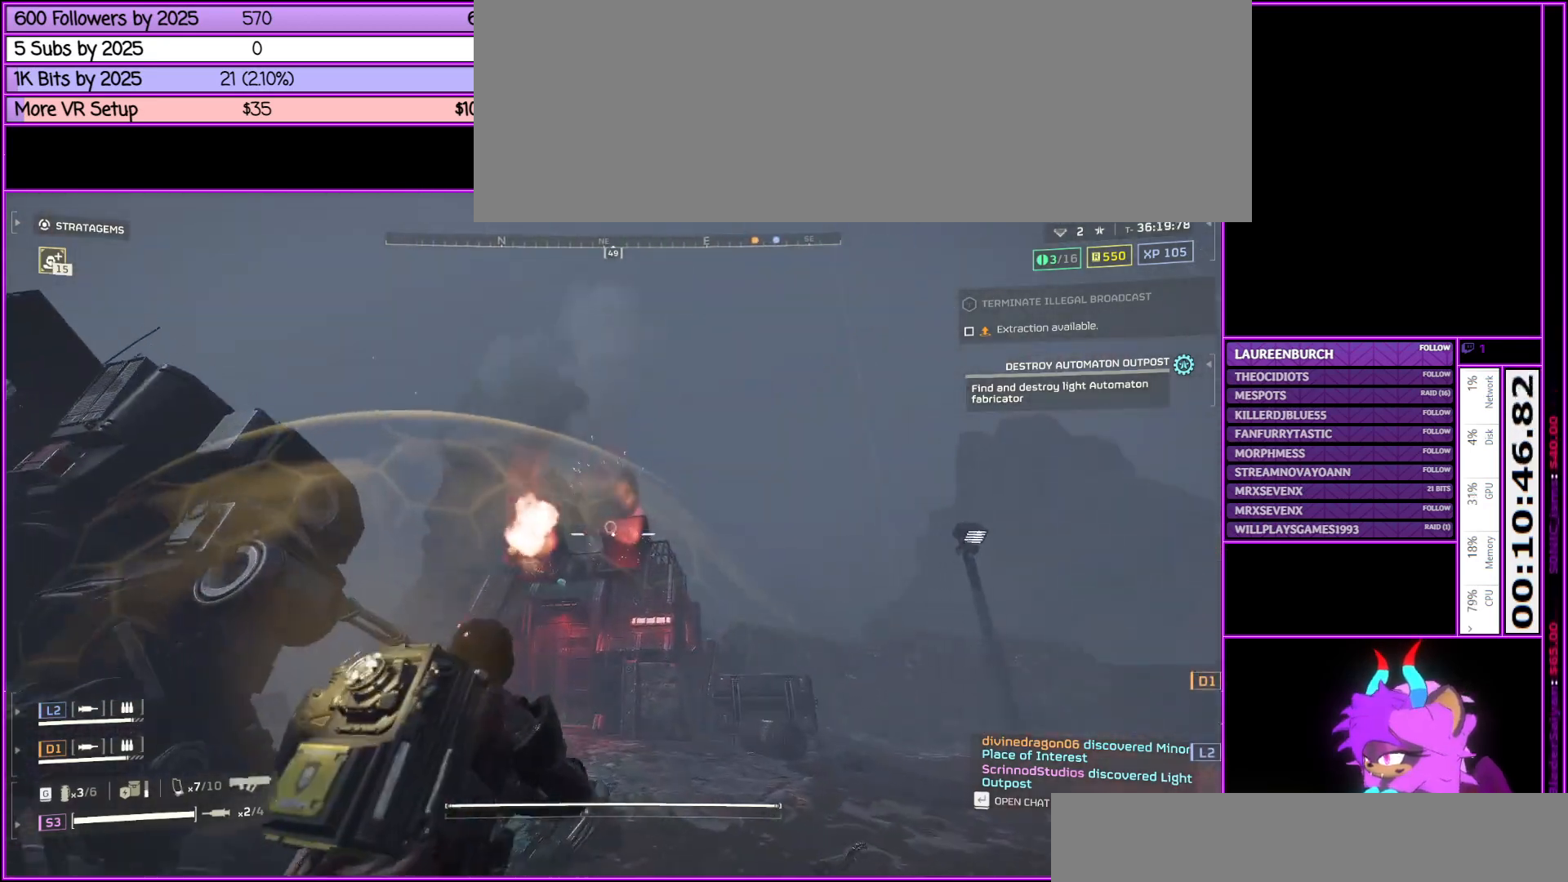
{"keys": ["shift_l", "w"], "mouse": ["right"], "events": [[467, "g", "up"]]}
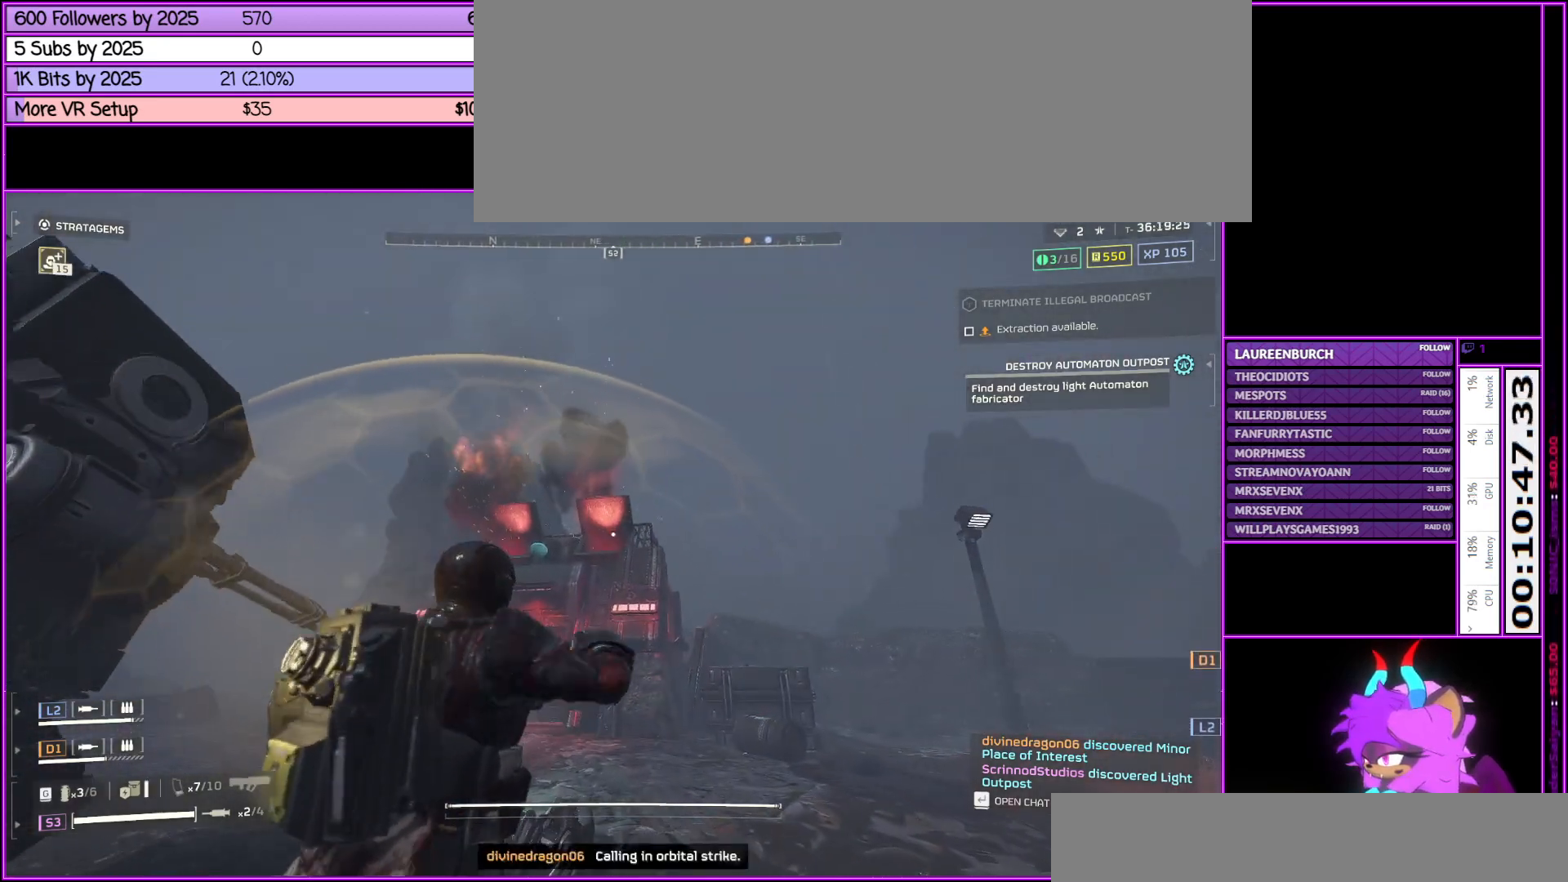
{"keys": ["a", "s", "shift_l"], "mouse": ["right"], "events": [[167, "a", "down"], [300, "a", "up"], [300, "w", "up"], [500, "a", "down"], [500, "s", "down"]]}
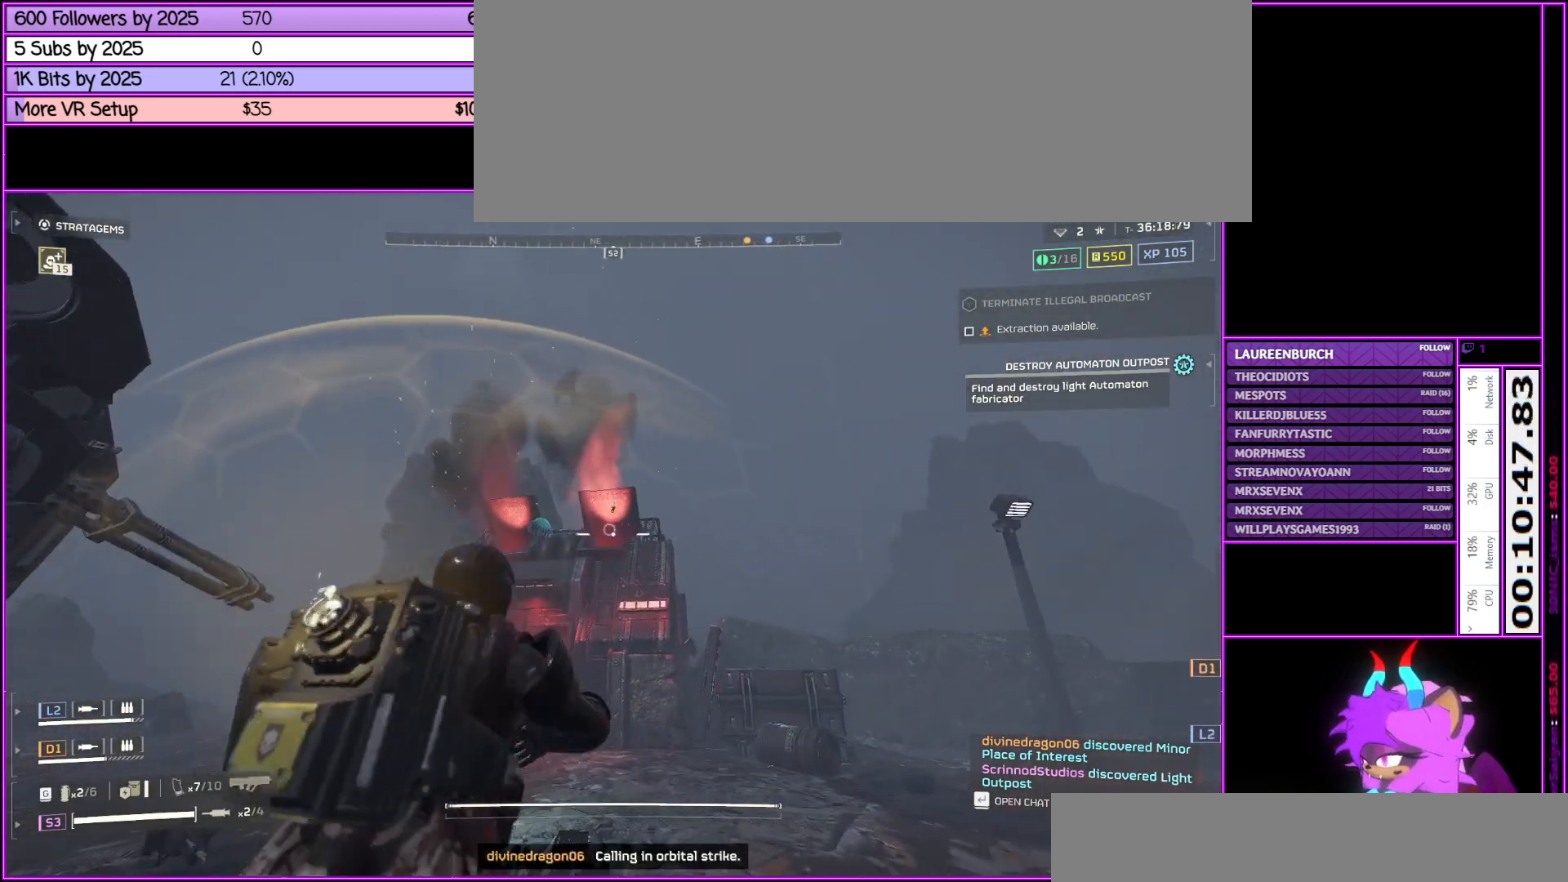
{"keys": ["a", "shift_l", "w"], "mouse": [], "events": [[50, "mouse_right", "up"], [267, "s", "up"], [500, "w", "down"]]}
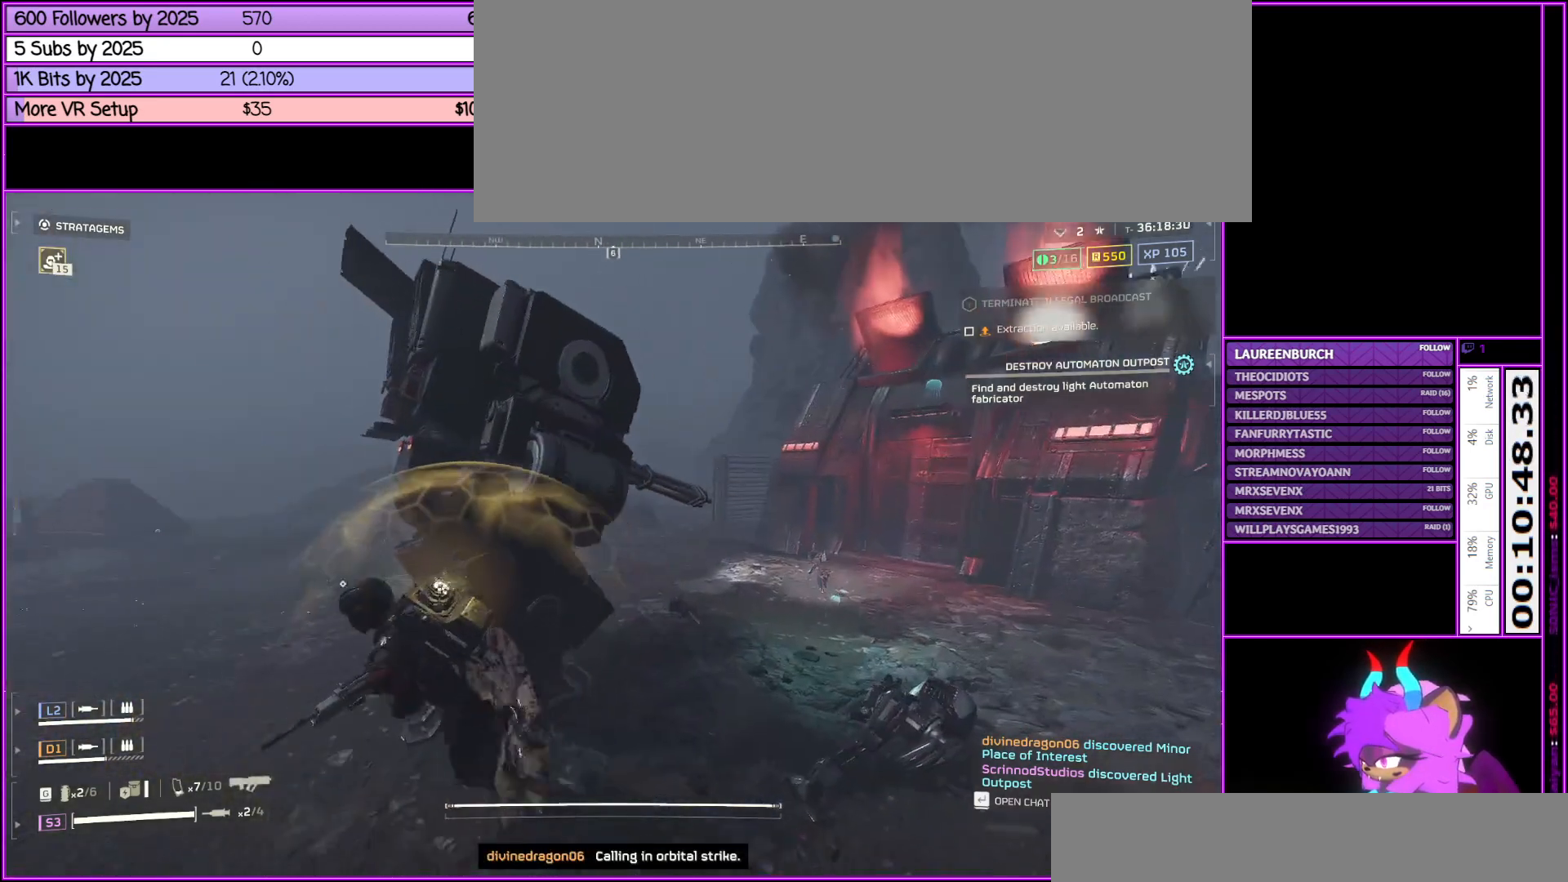
{"keys": ["shift_l"], "mouse": [], "events": [[250, "a", "up"], [283, "e", "down"], [383, "w", "up"], [483, "e", "up"]]}
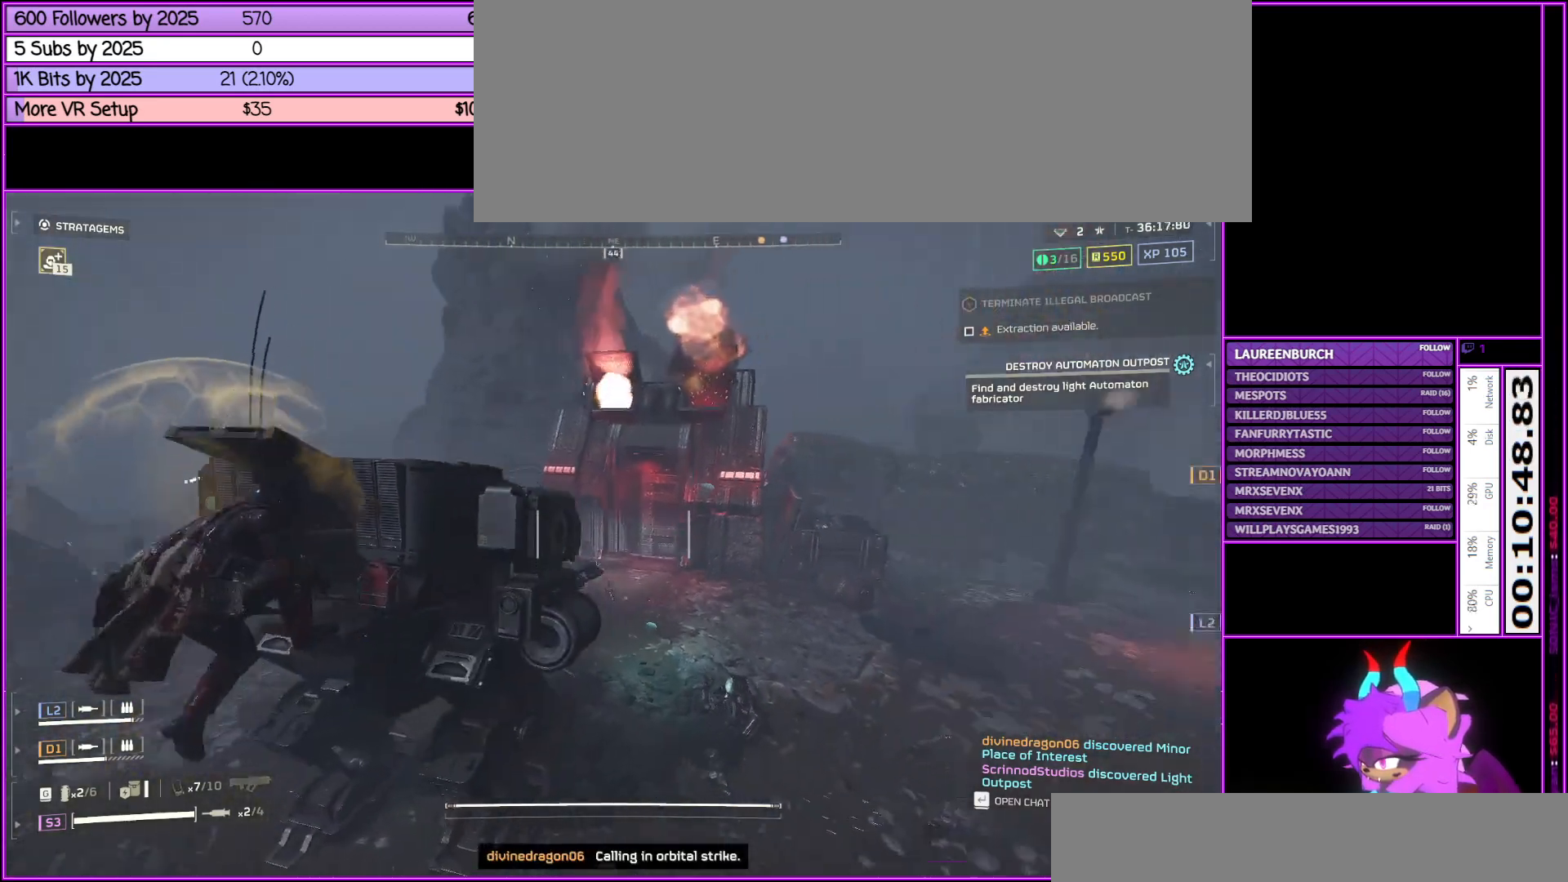
{"keys": ["s"], "mouse": [], "events": [[67, "s", "down"], [250, "shift_l", "up"]]}
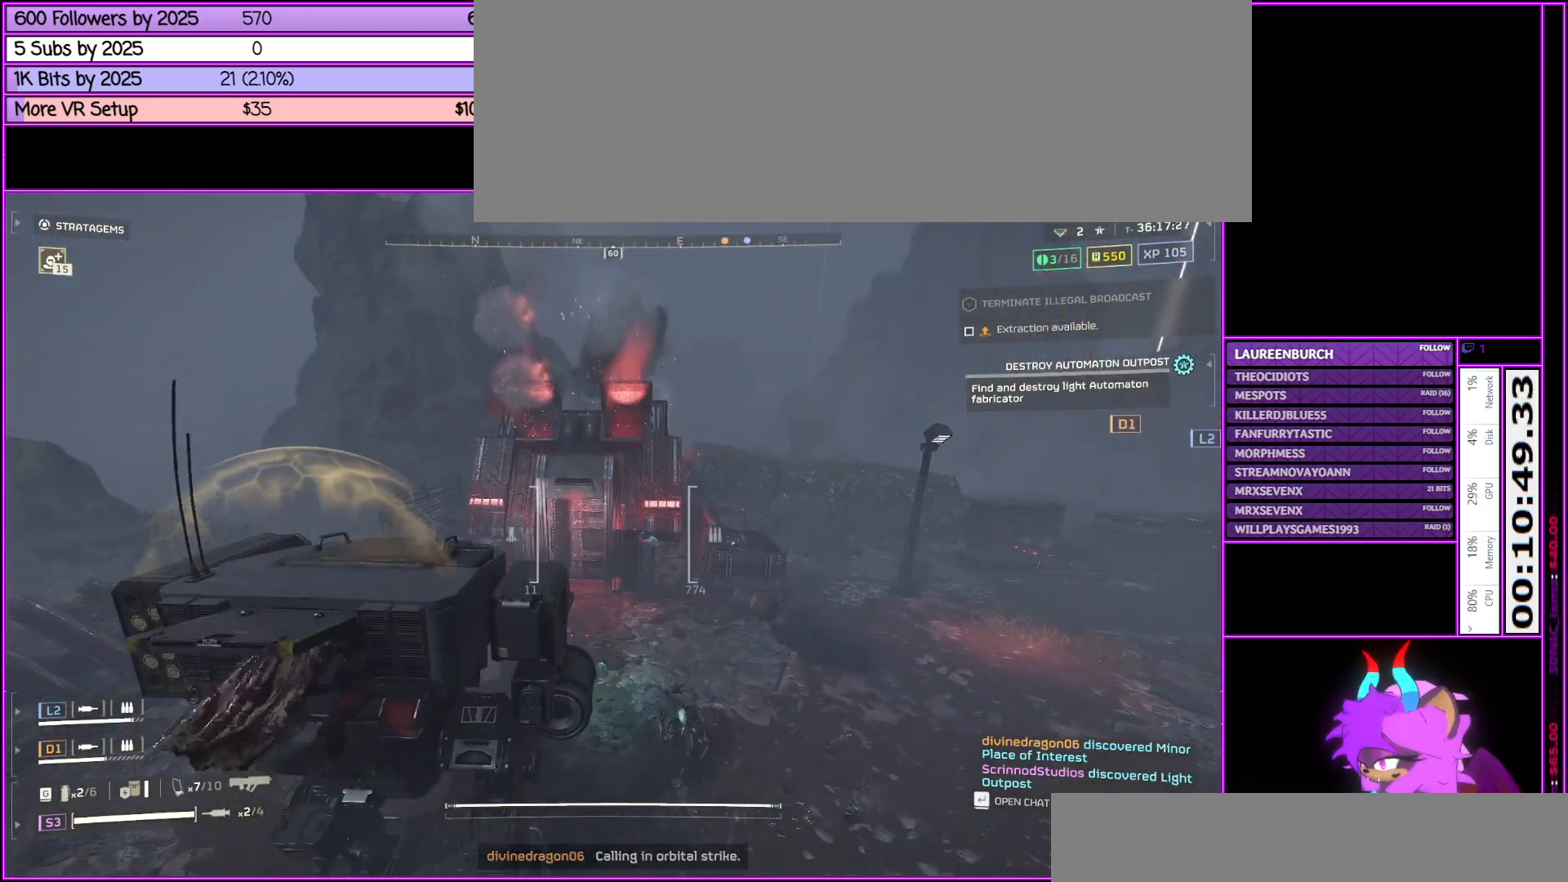
{"keys": ["s"], "mouse": [], "events": []}
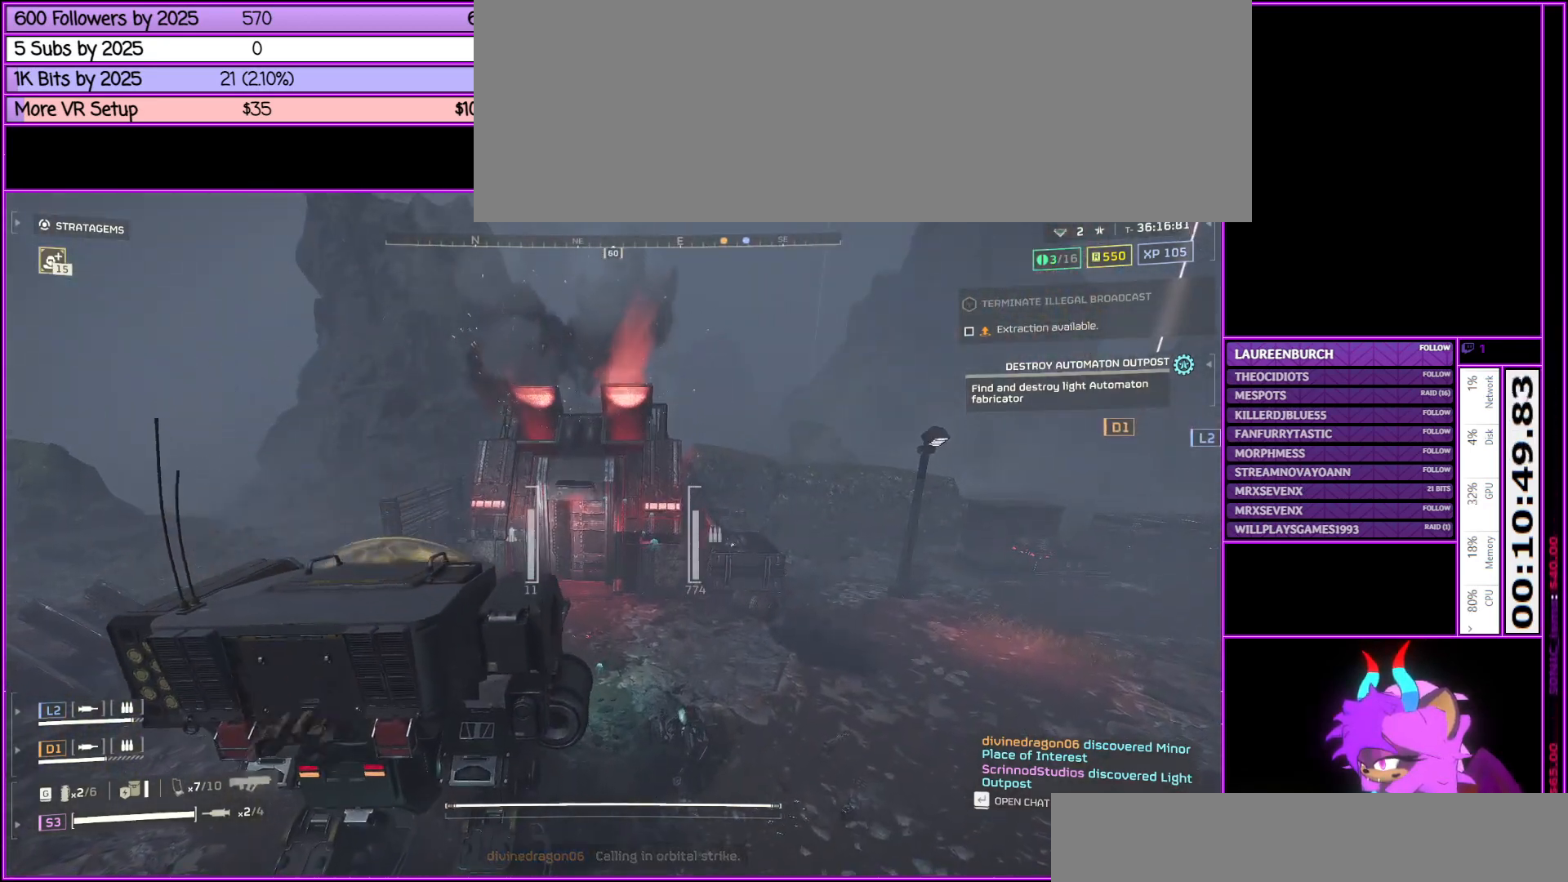
{"keys": ["s"], "mouse": [], "events": []}
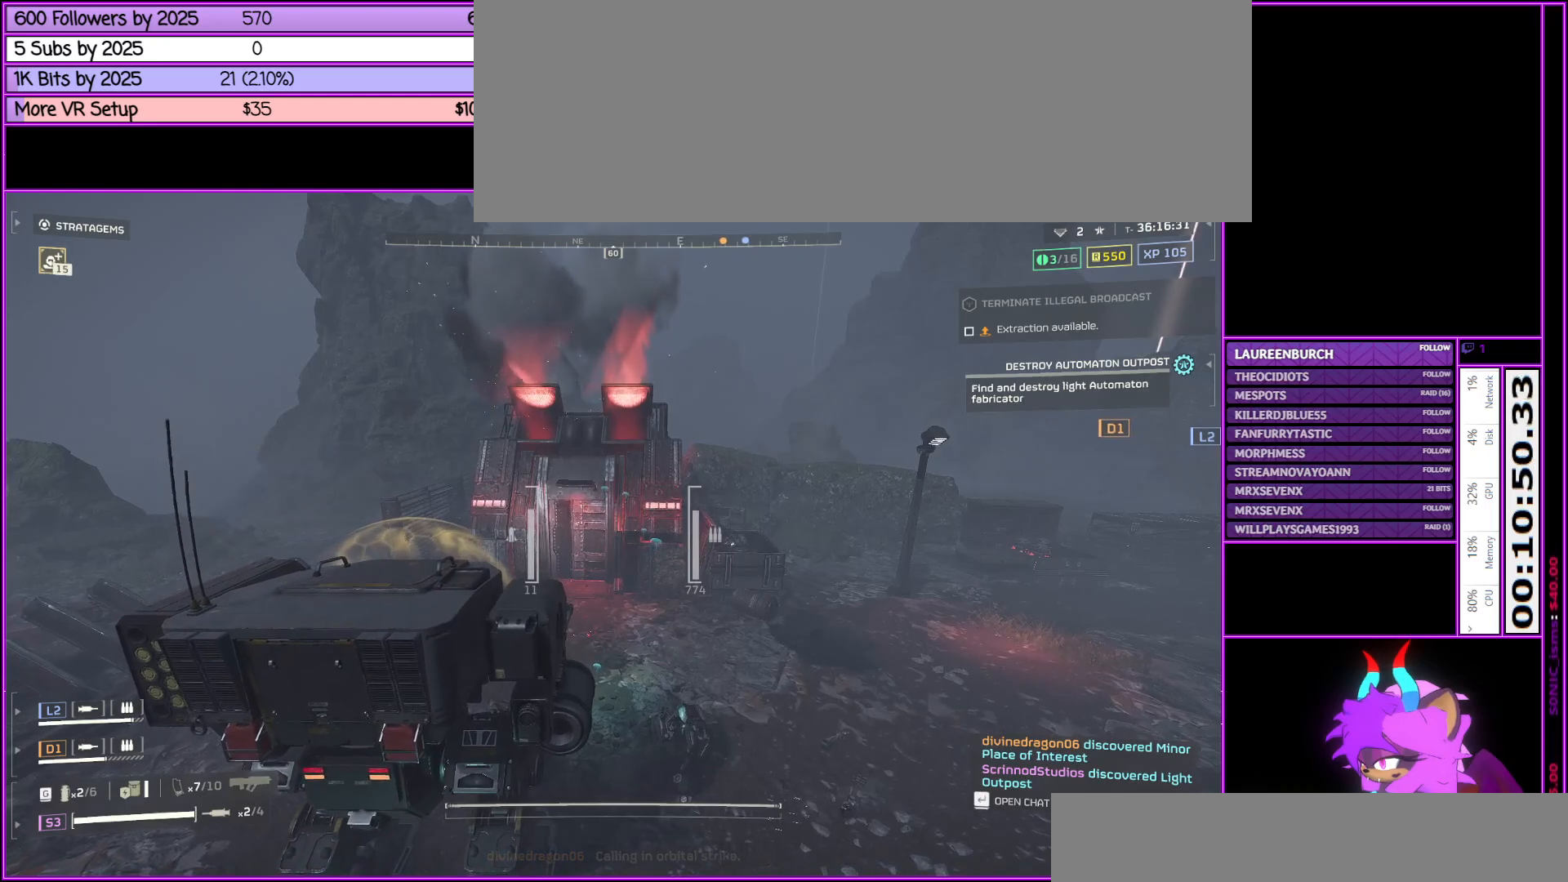
{"keys": ["s"], "mouse": [], "events": []}
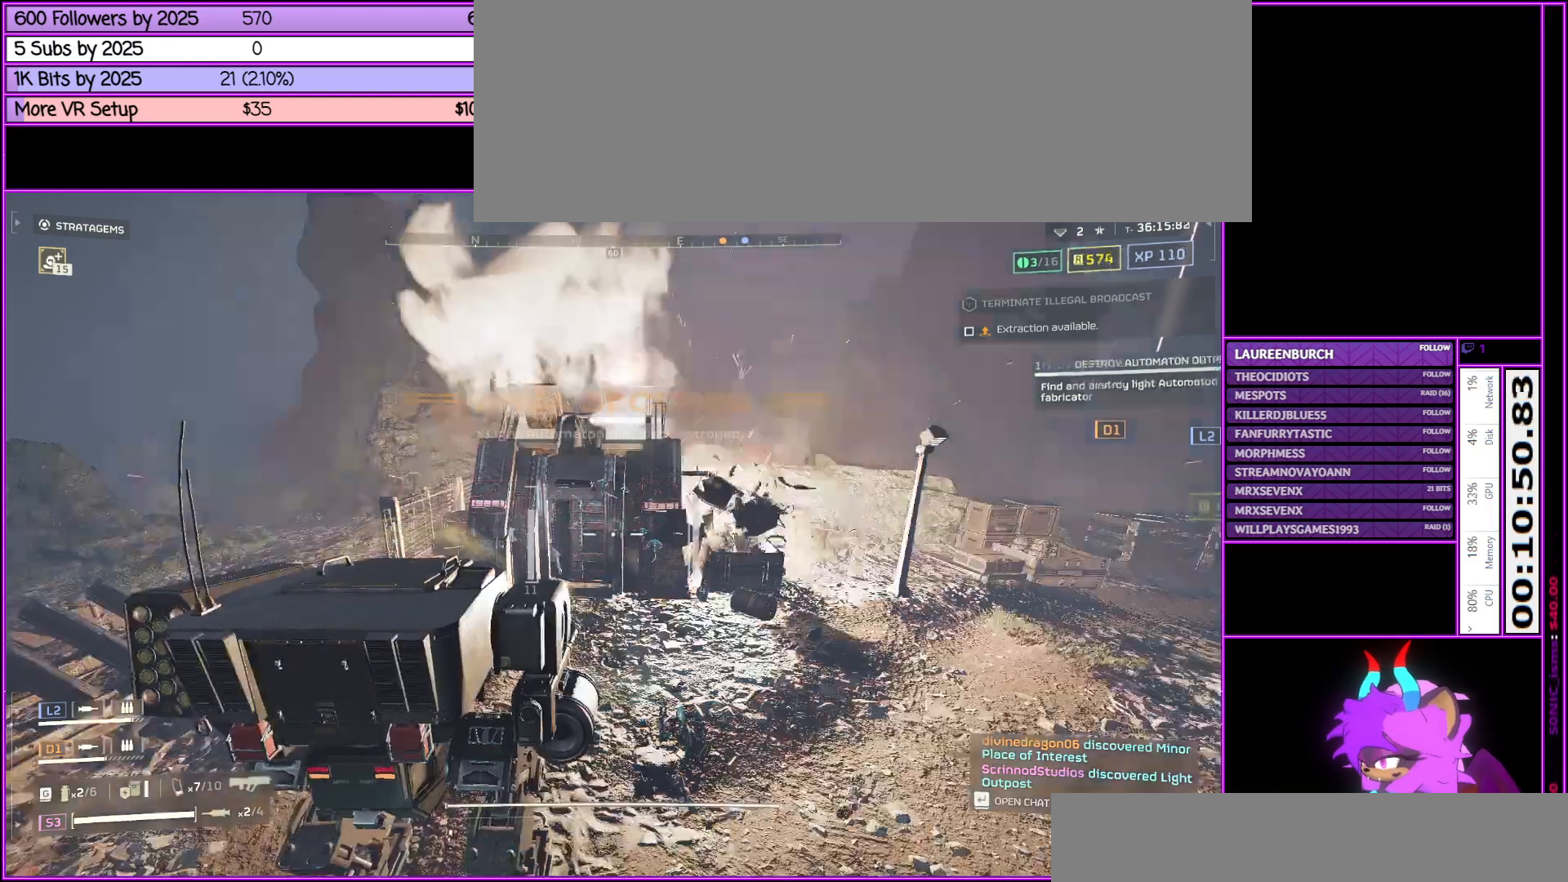
{"keys": ["s"], "mouse": [], "events": []}